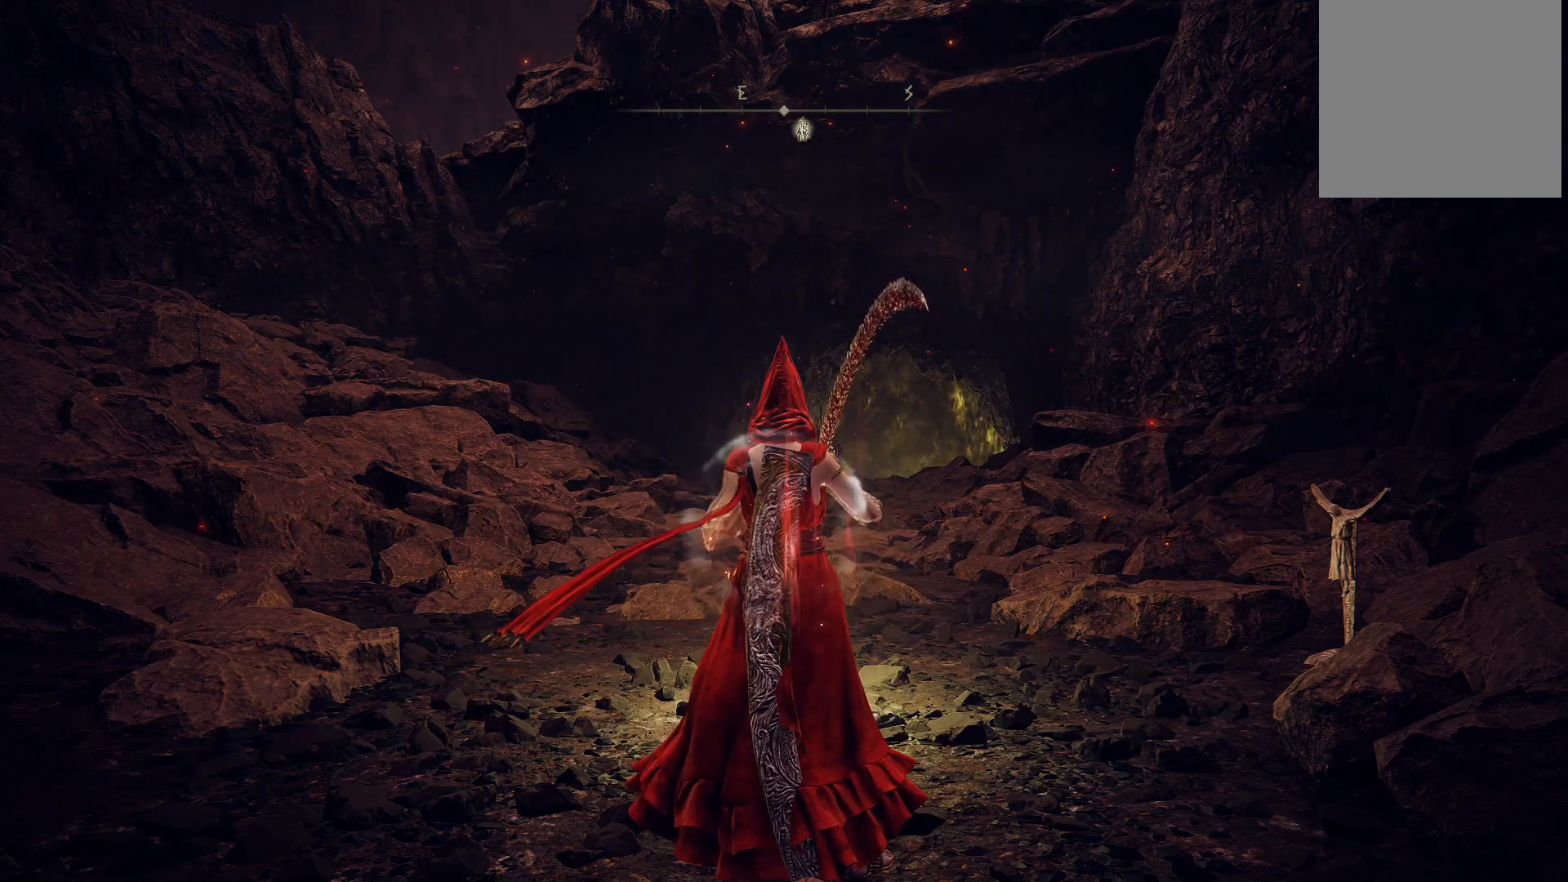
Gameplay with a controller (Xbox layout); each line is a JSON object with the inputs held at the frame after it. "events" lists button and stick changes between this image and that frame as [ms after this image, input, new state], when the widget could be followed in between. Not read: L3 R3.
{"buttons": [], "left_stick": "center", "right_stick": "down", "events": [[500, "right_stick", "down"]]}
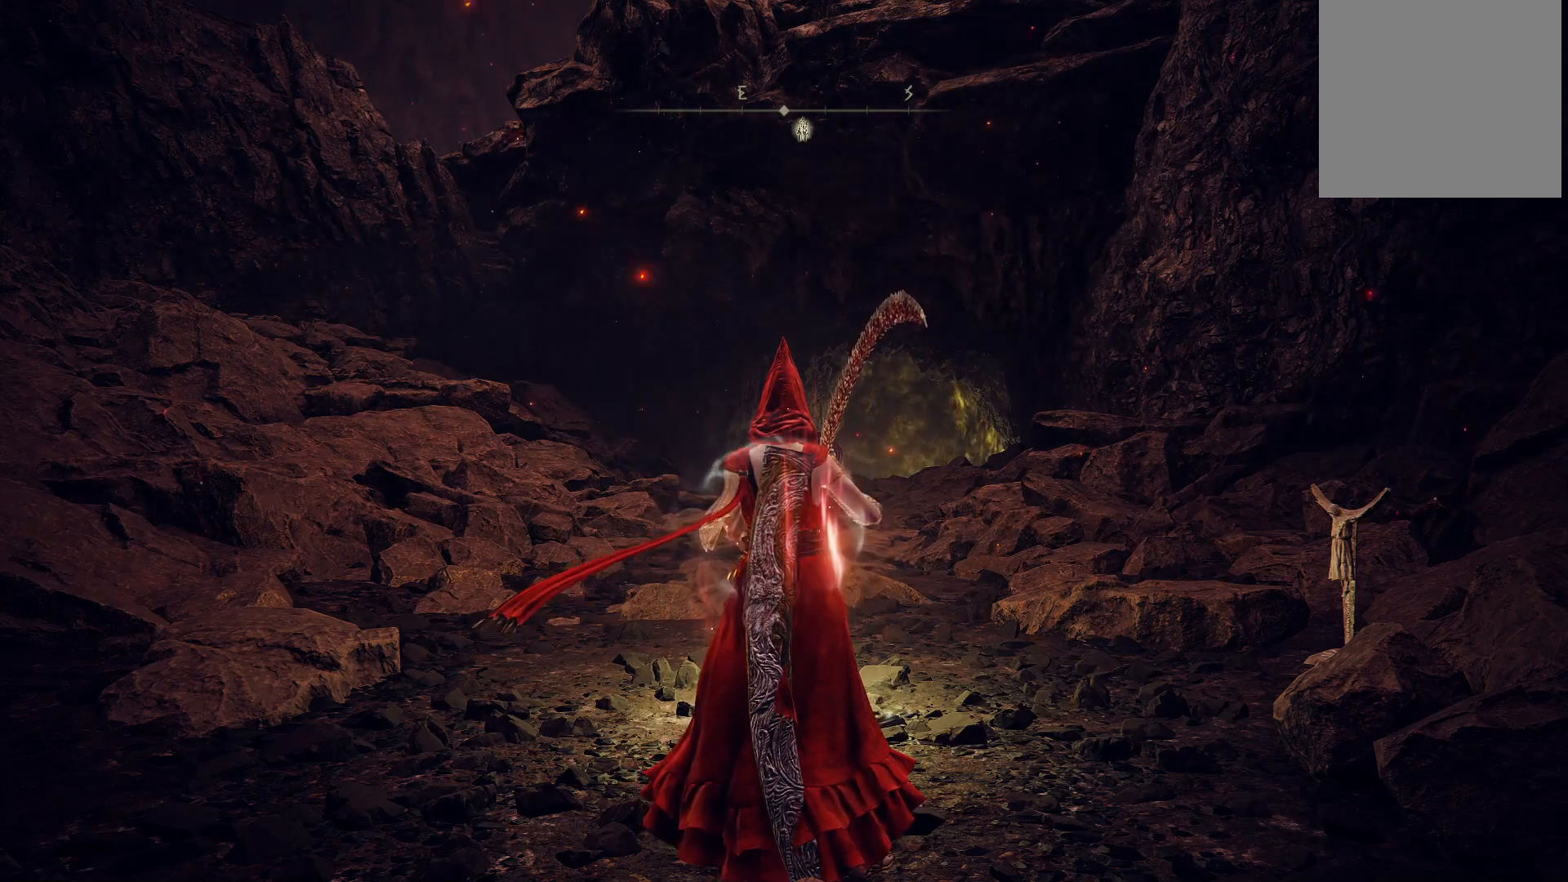
{"buttons": [], "left_stick": "center", "right_stick": "center", "events": [[217, "right_stick", "center"]]}
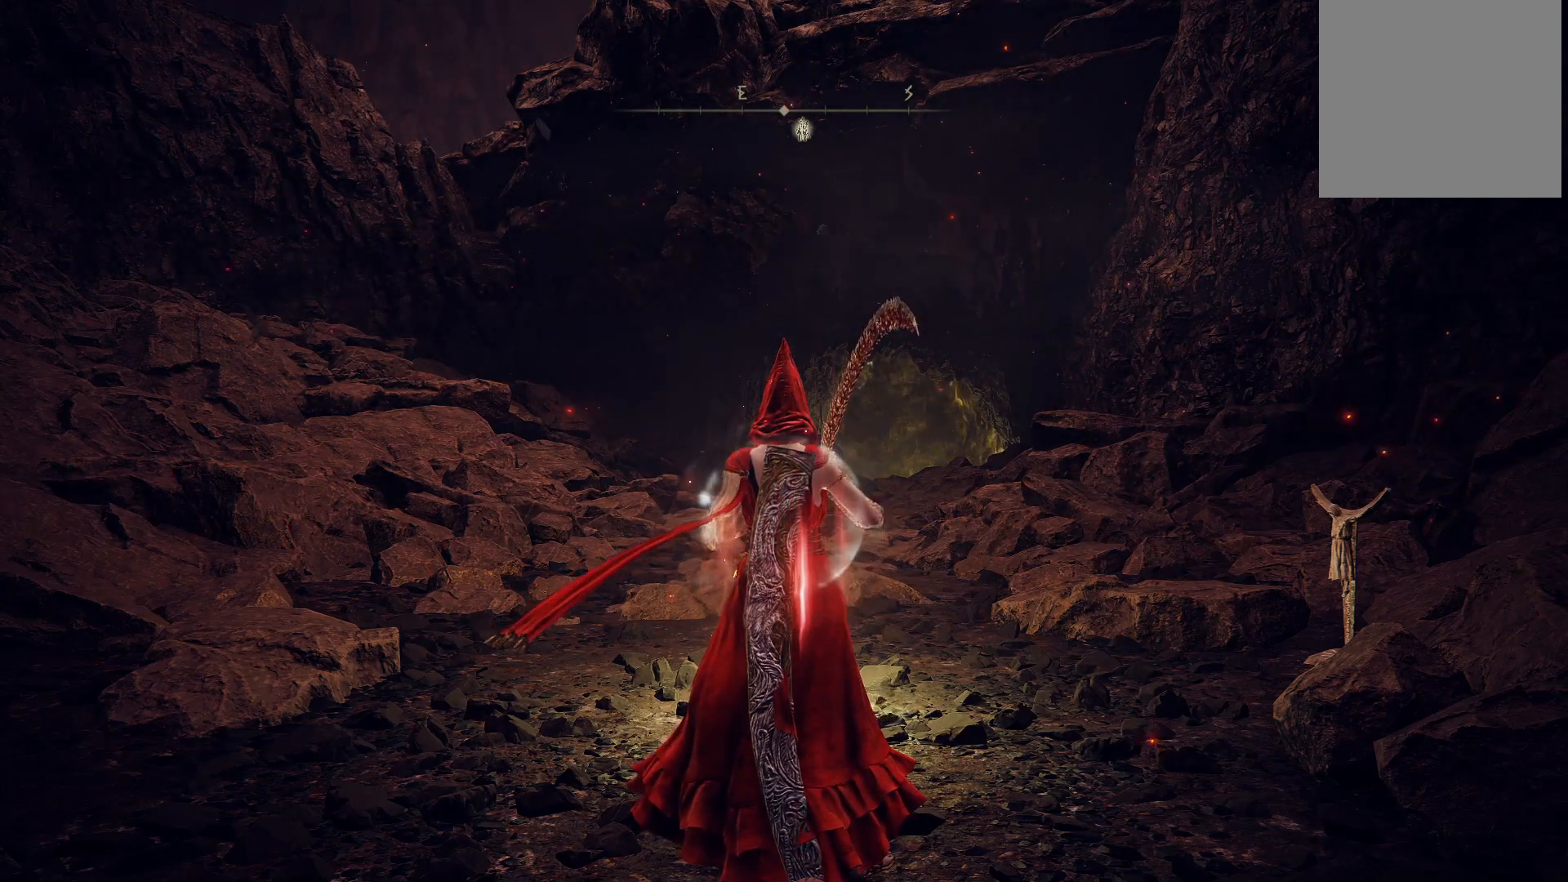
{"buttons": [], "left_stick": "up-left", "right_stick": "center", "events": [[417, "left_stick", "up-left"]]}
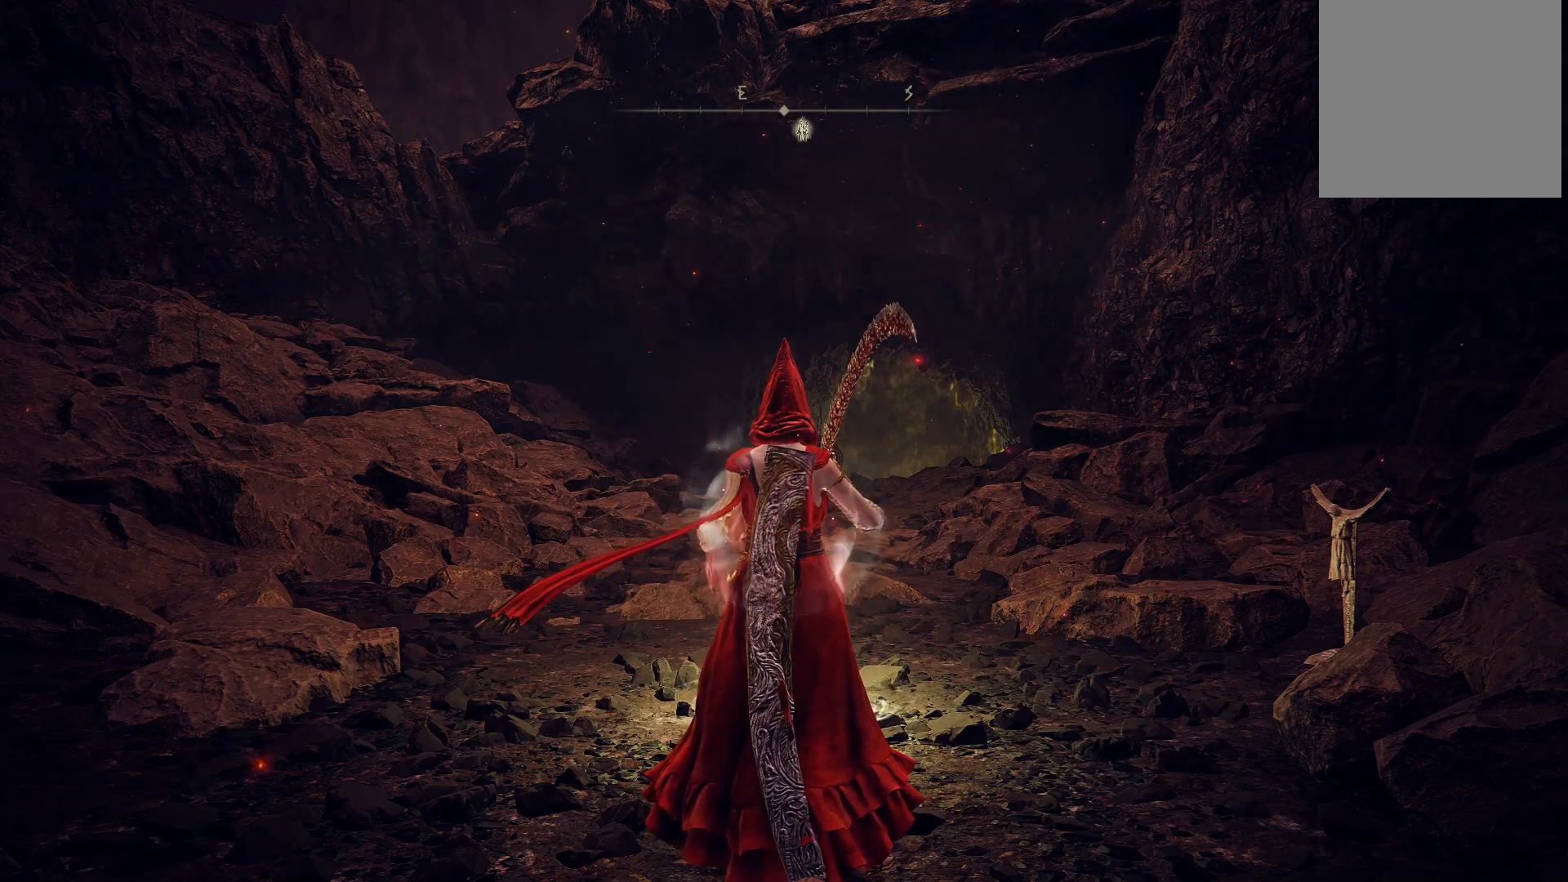
{"buttons": [], "left_stick": "up-left", "right_stick": "center", "events": []}
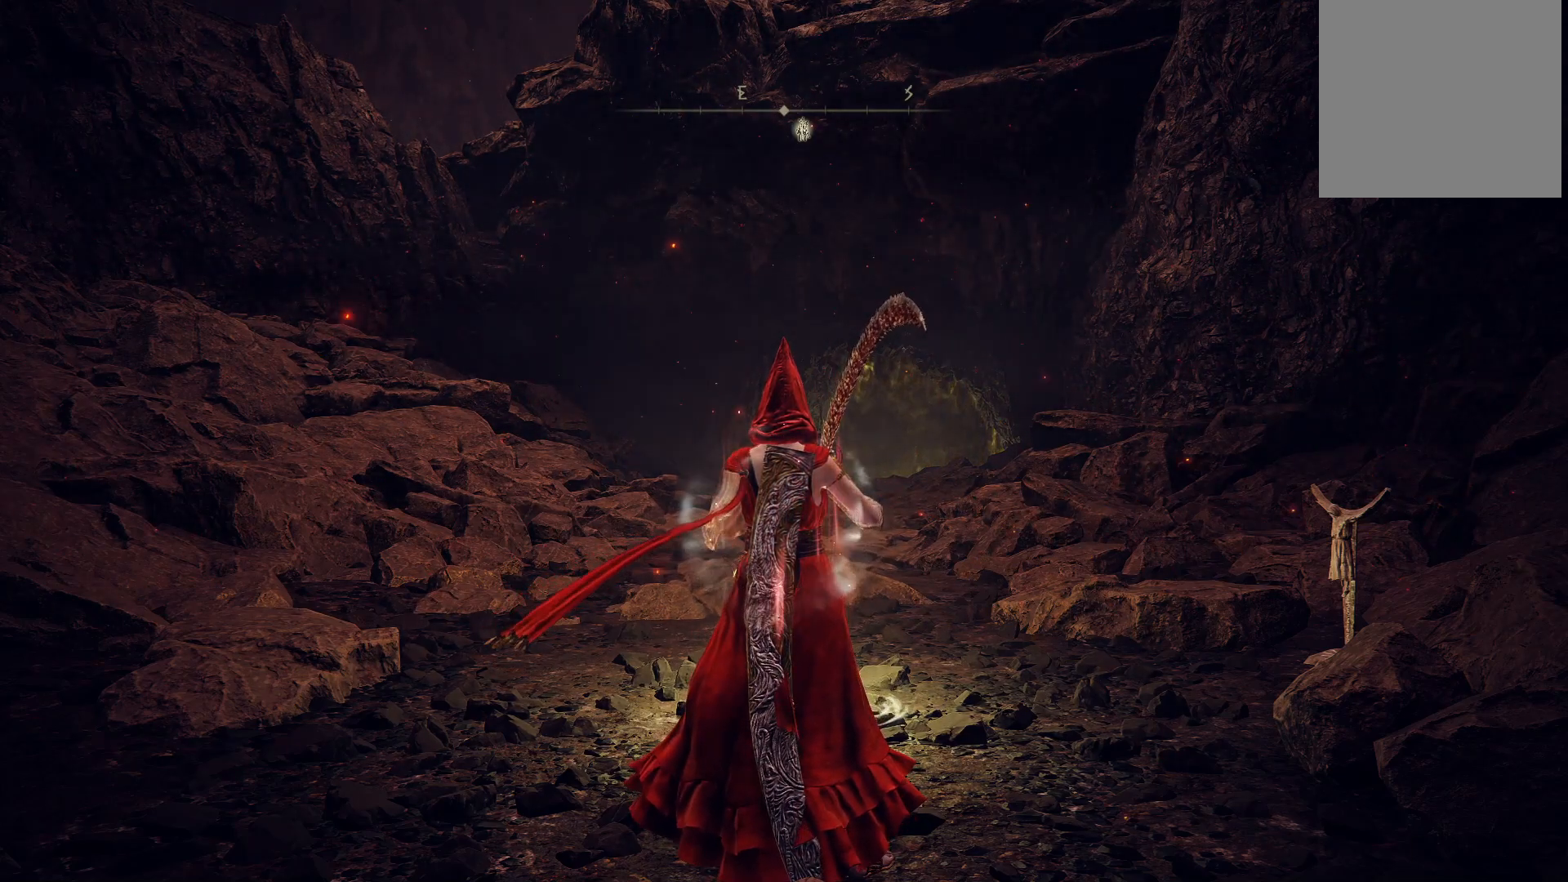
{"buttons": [], "left_stick": "up-left", "right_stick": "center", "events": []}
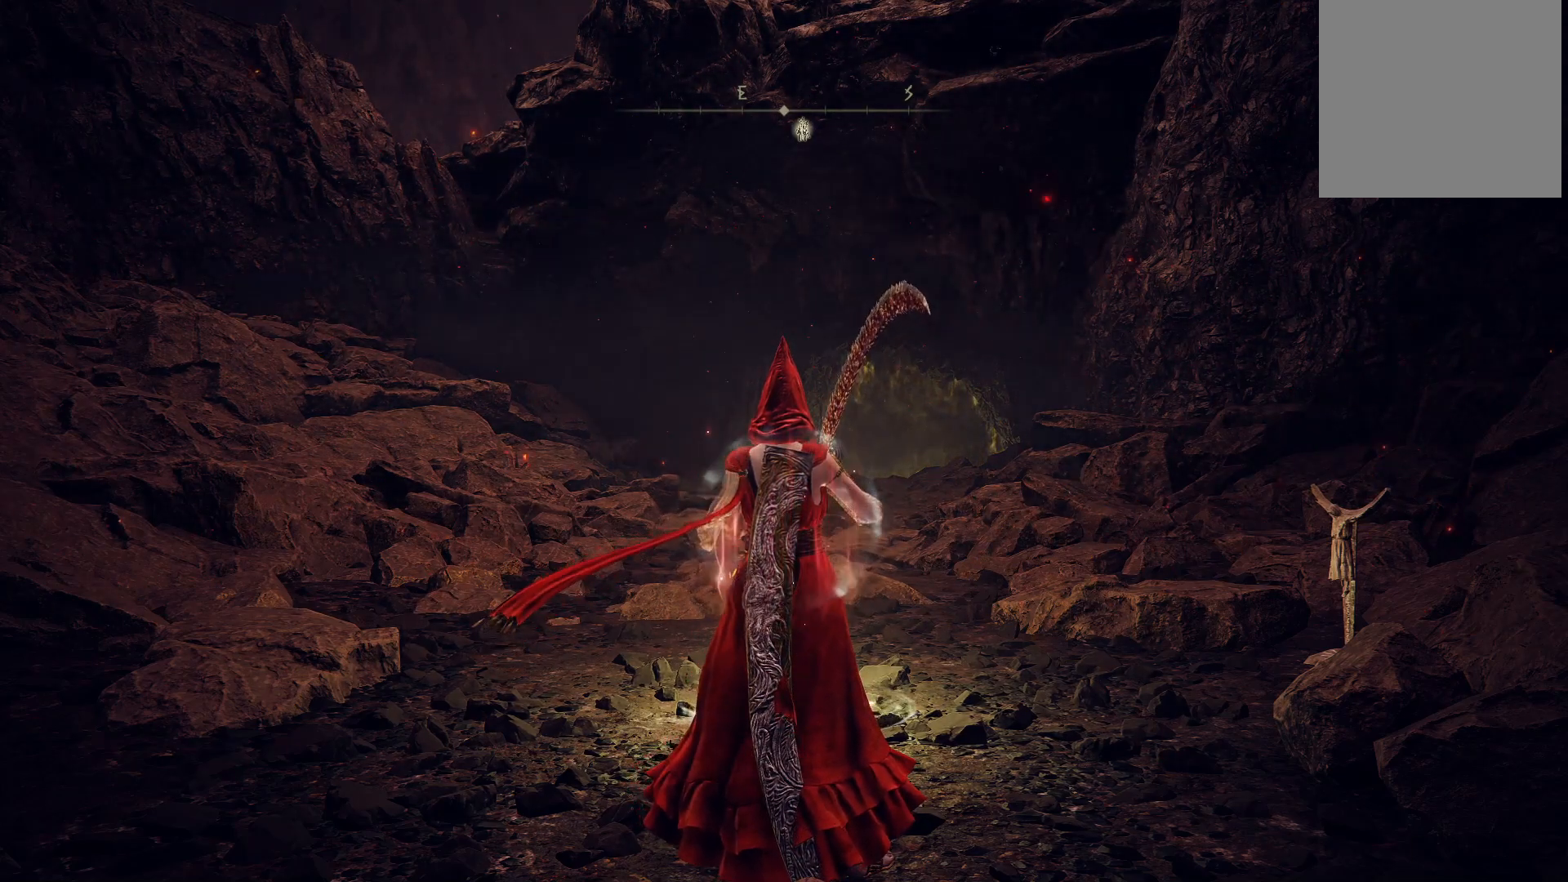
{"buttons": [], "left_stick": "up-left", "right_stick": "center", "events": []}
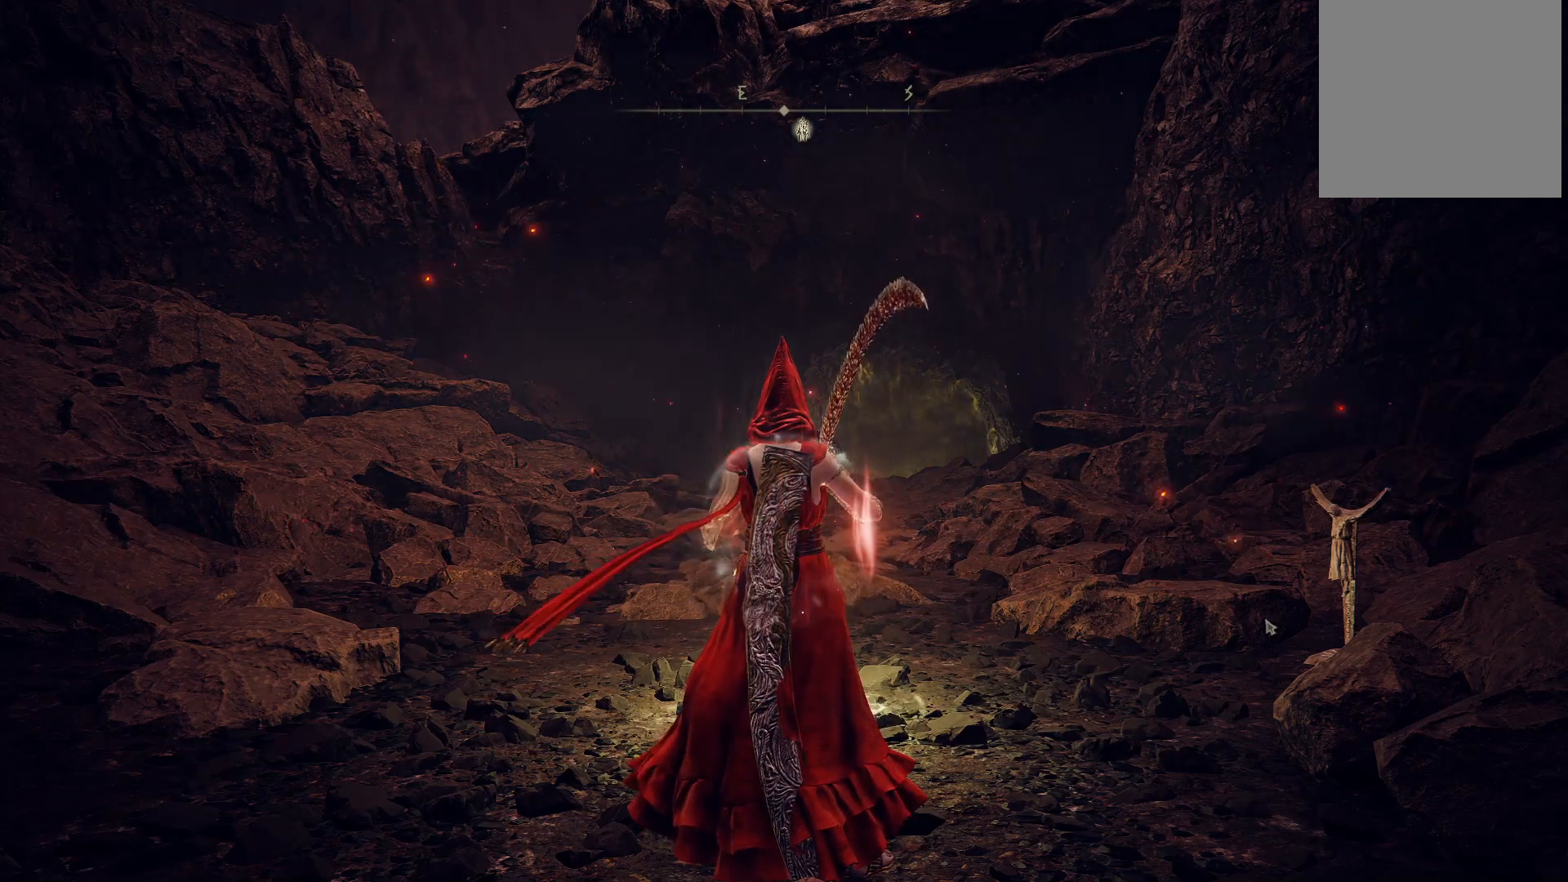
{"buttons": [], "left_stick": "up-right", "right_stick": "center", "events": [[217, "left_stick", "center"], [317, "left_stick", "up-right"]]}
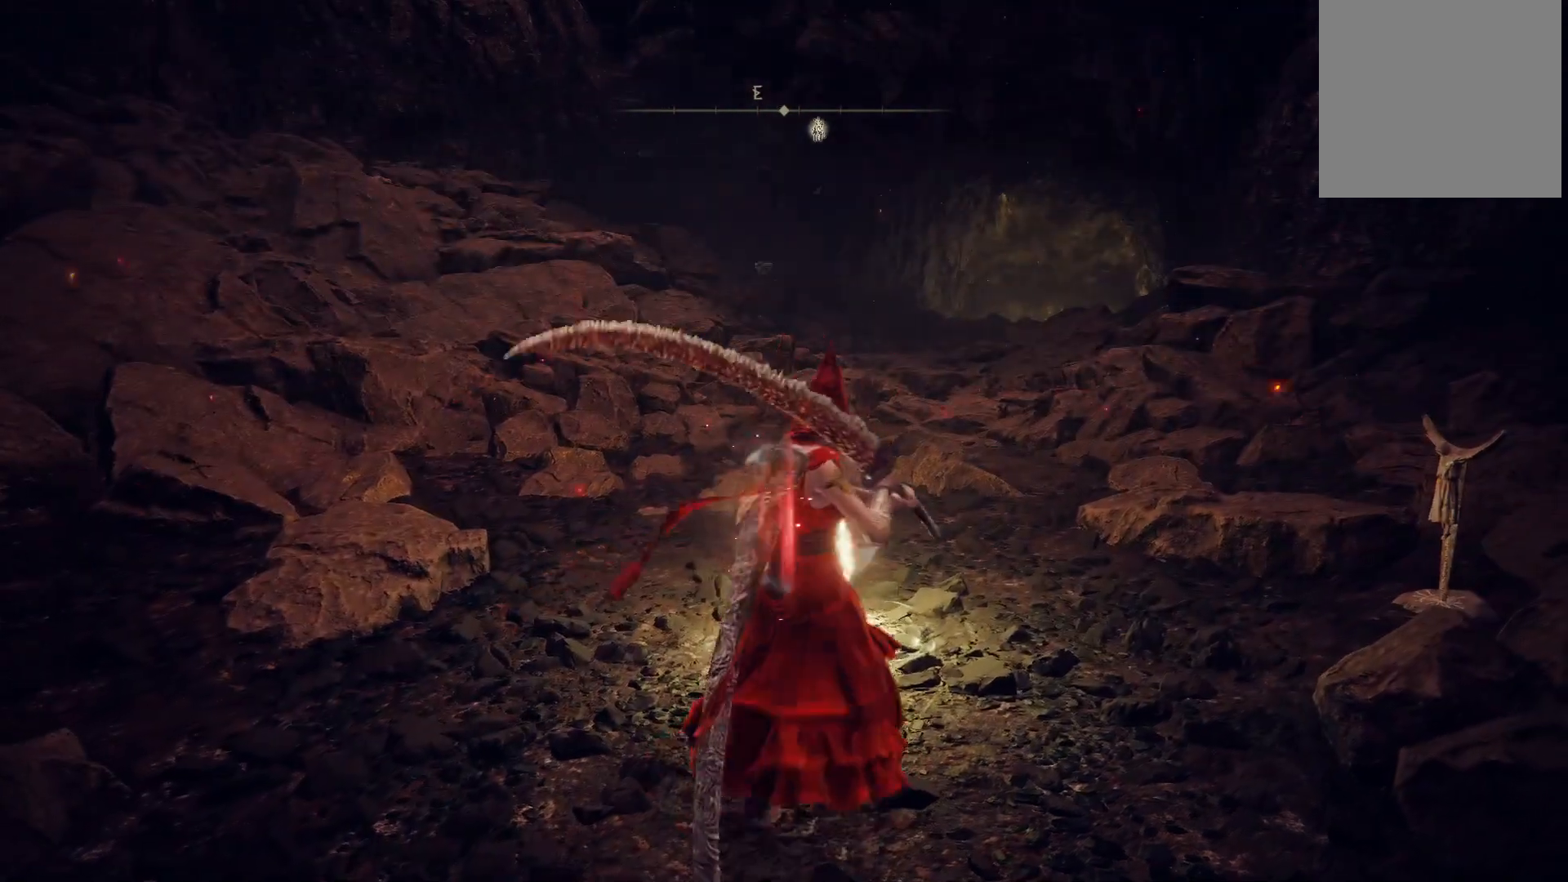
{"buttons": [], "left_stick": "center", "right_stick": "center", "events": [[283, "left_stick", "right"], [417, "left_stick", "center"]]}
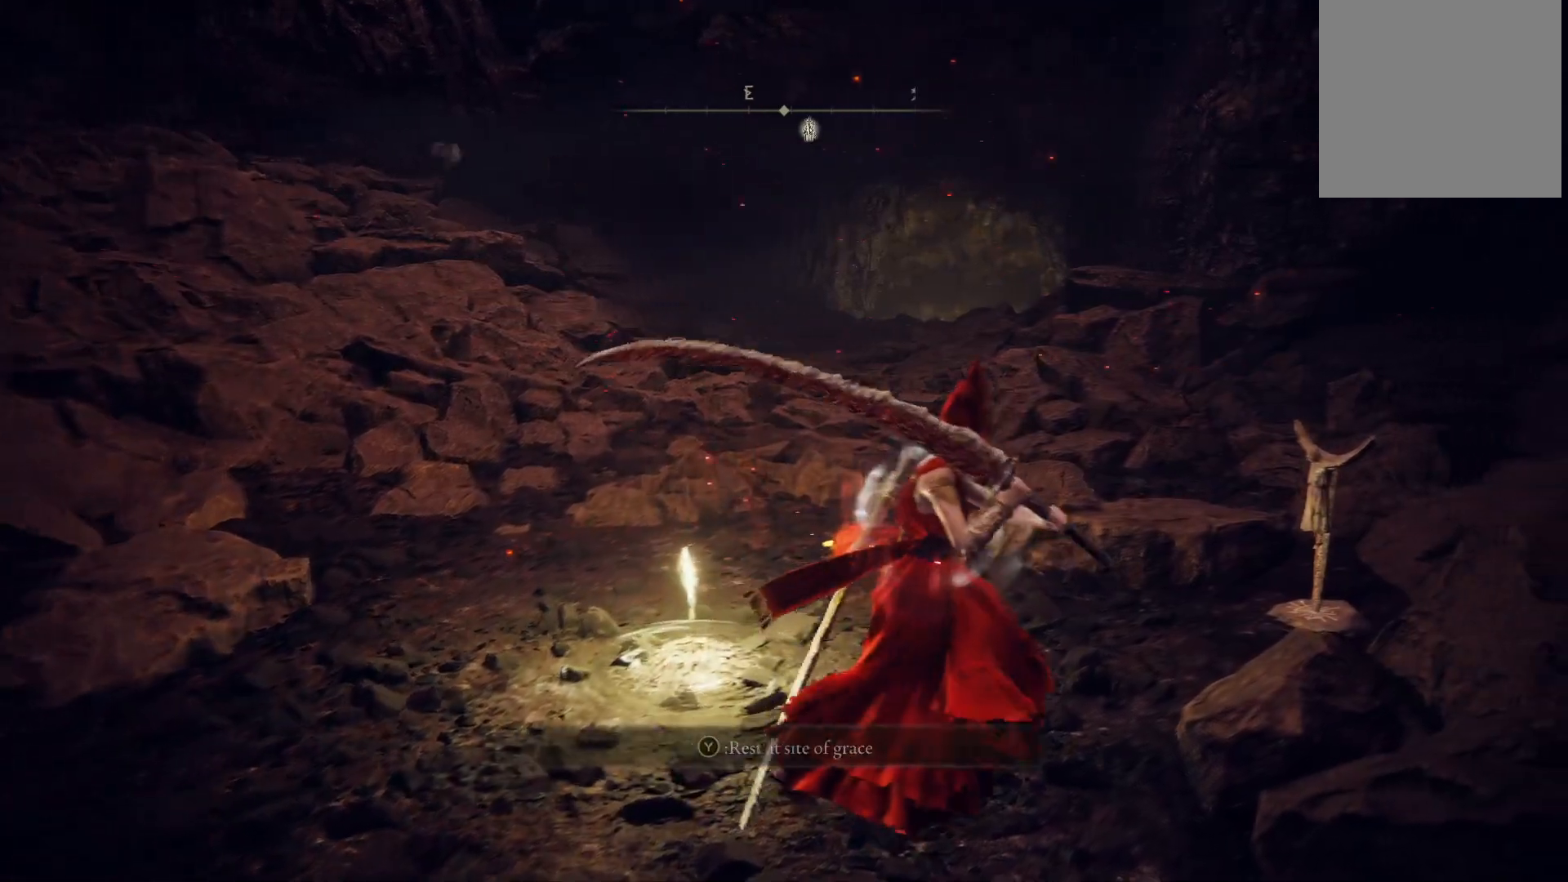
{"buttons": [], "left_stick": "up", "right_stick": "center", "events": [[283, "left_stick", "up"]]}
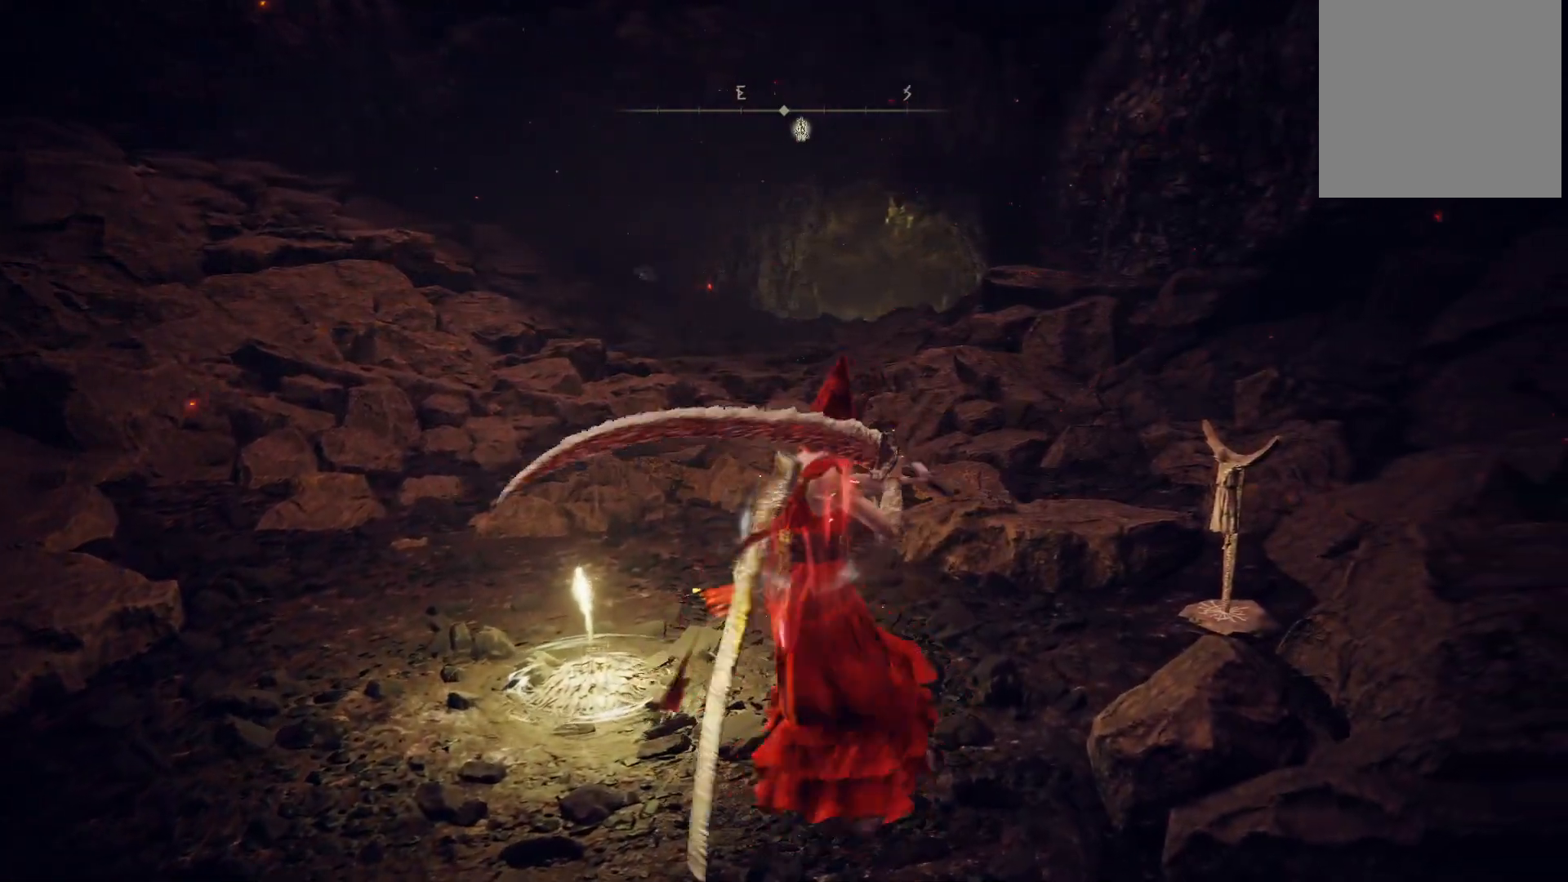
{"buttons": [], "left_stick": "down-left", "right_stick": "center", "events": [[167, "left_stick", "up-right"], [350, "left_stick", "down-right"], [450, "left_stick", "down-left"]]}
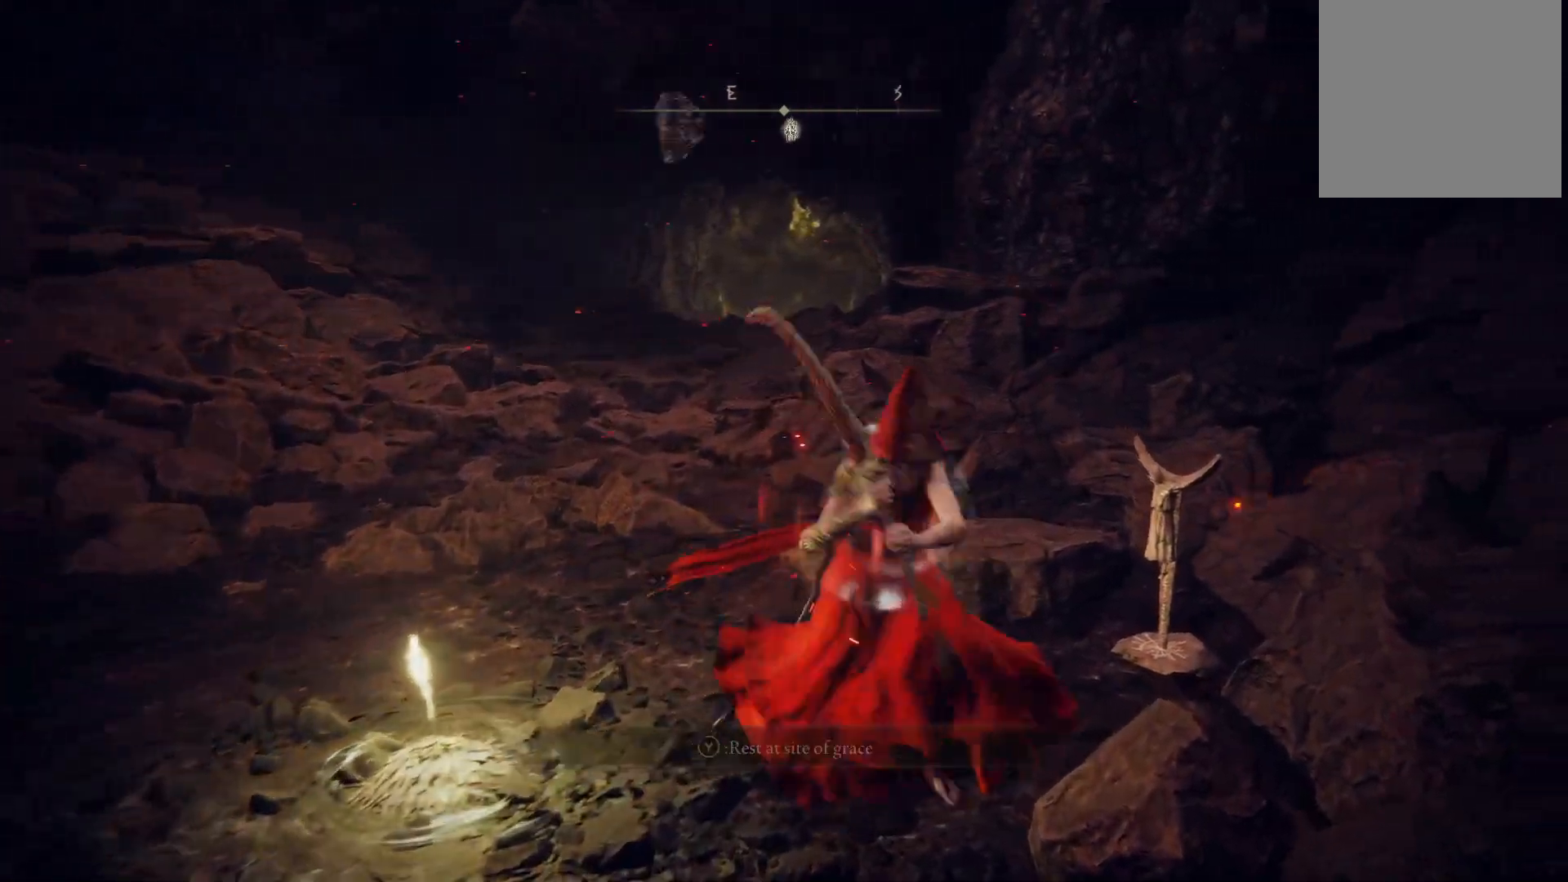
{"buttons": [], "left_stick": "up-left", "right_stick": "center", "events": [[100, "left_stick", "up-left"], [383, "right_stick", "down"], [467, "right_stick", "center"]]}
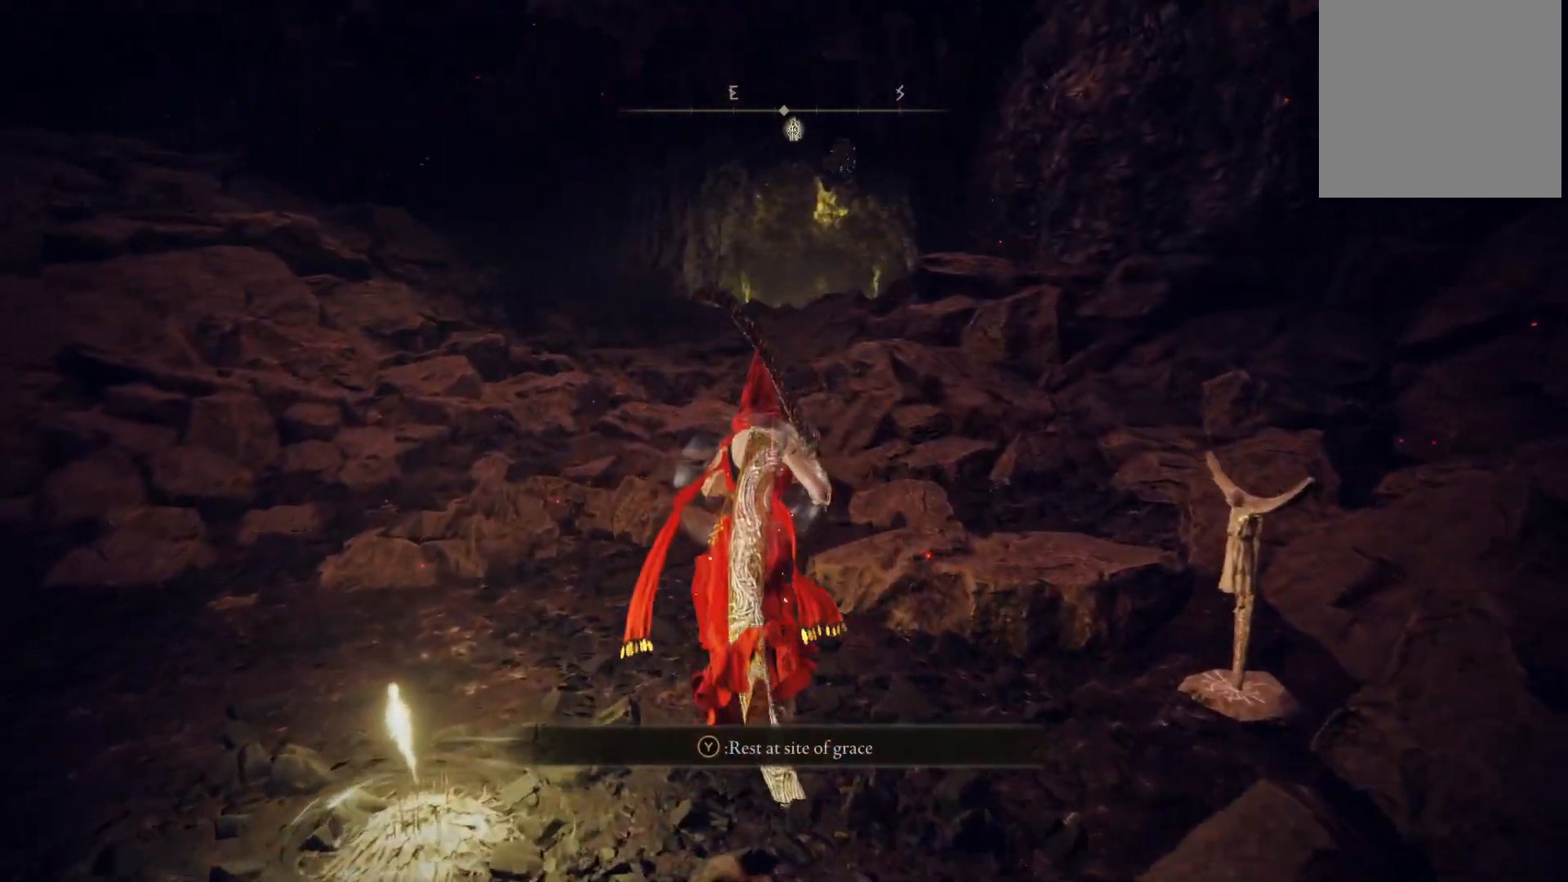
{"buttons": [], "left_stick": "up", "right_stick": "center", "events": [[17, "left_stick", "up"], [150, "B", "down"], [200, "B", "up"]]}
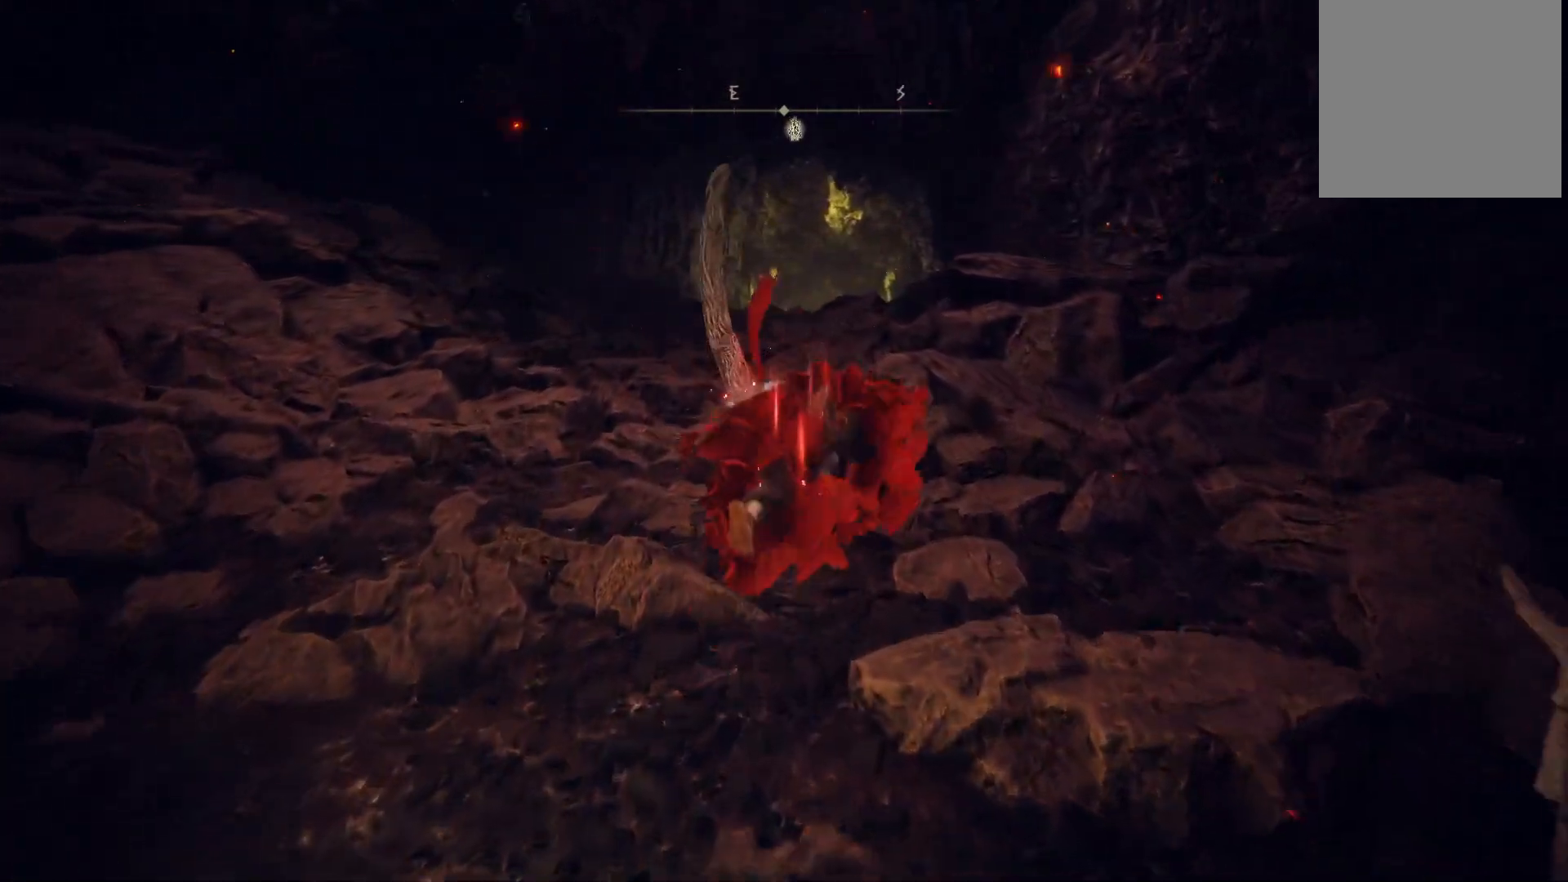
{"buttons": [], "left_stick": "up", "right_stick": "center", "events": [[83, "left_stick", "center"], [233, "left_stick", "up-left"], [350, "B", "down"], [450, "B", "up"], [483, "left_stick", "up"]]}
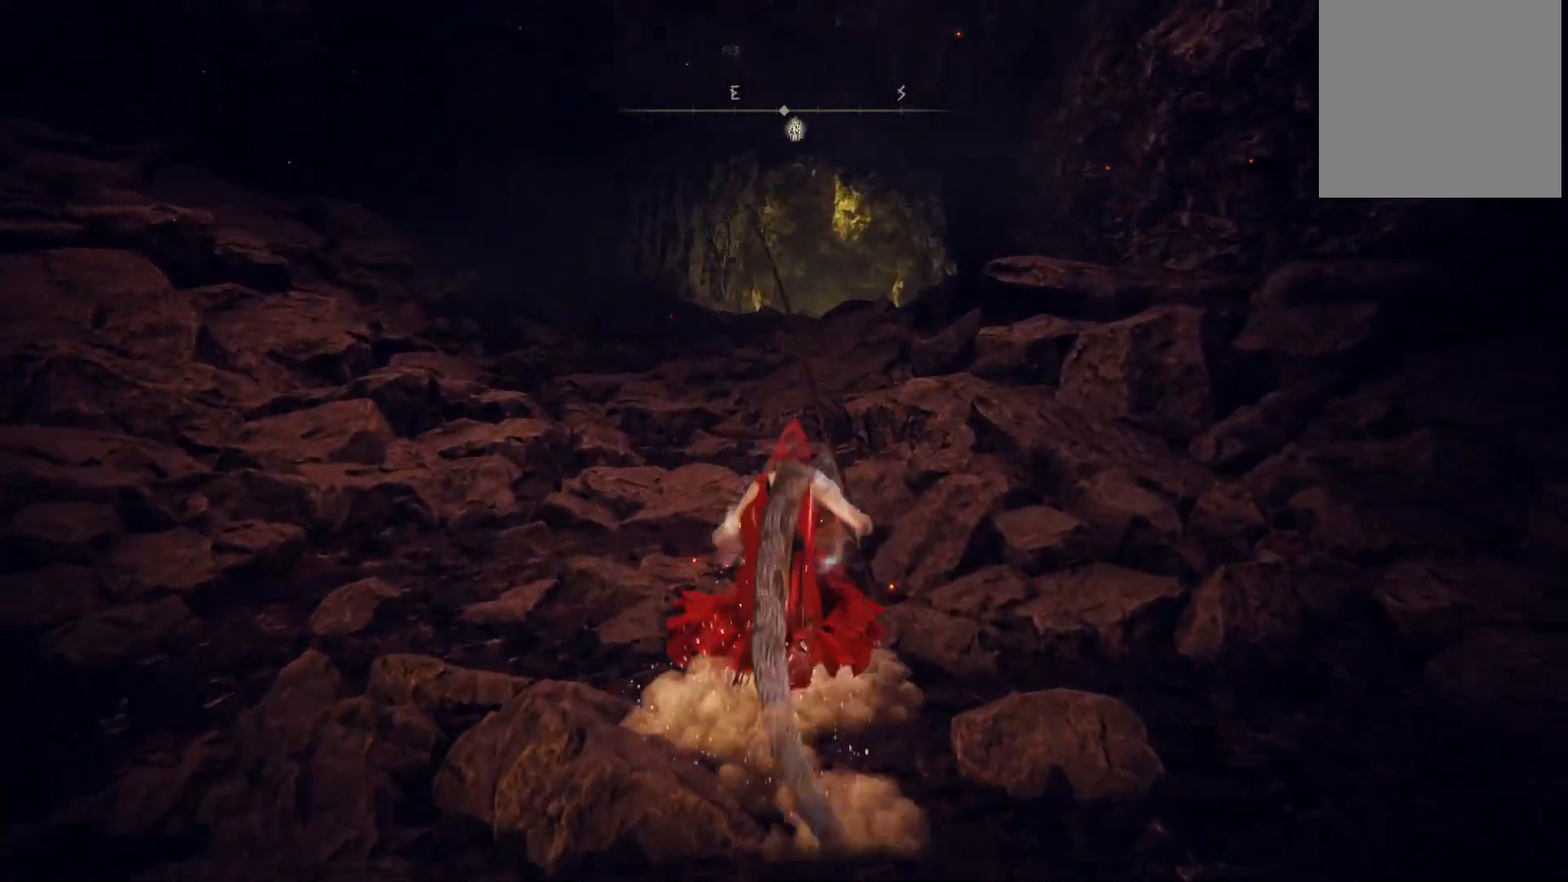
{"buttons": [], "left_stick": "up", "right_stick": "center", "events": [[367, "B", "down"], [467, "B", "up"]]}
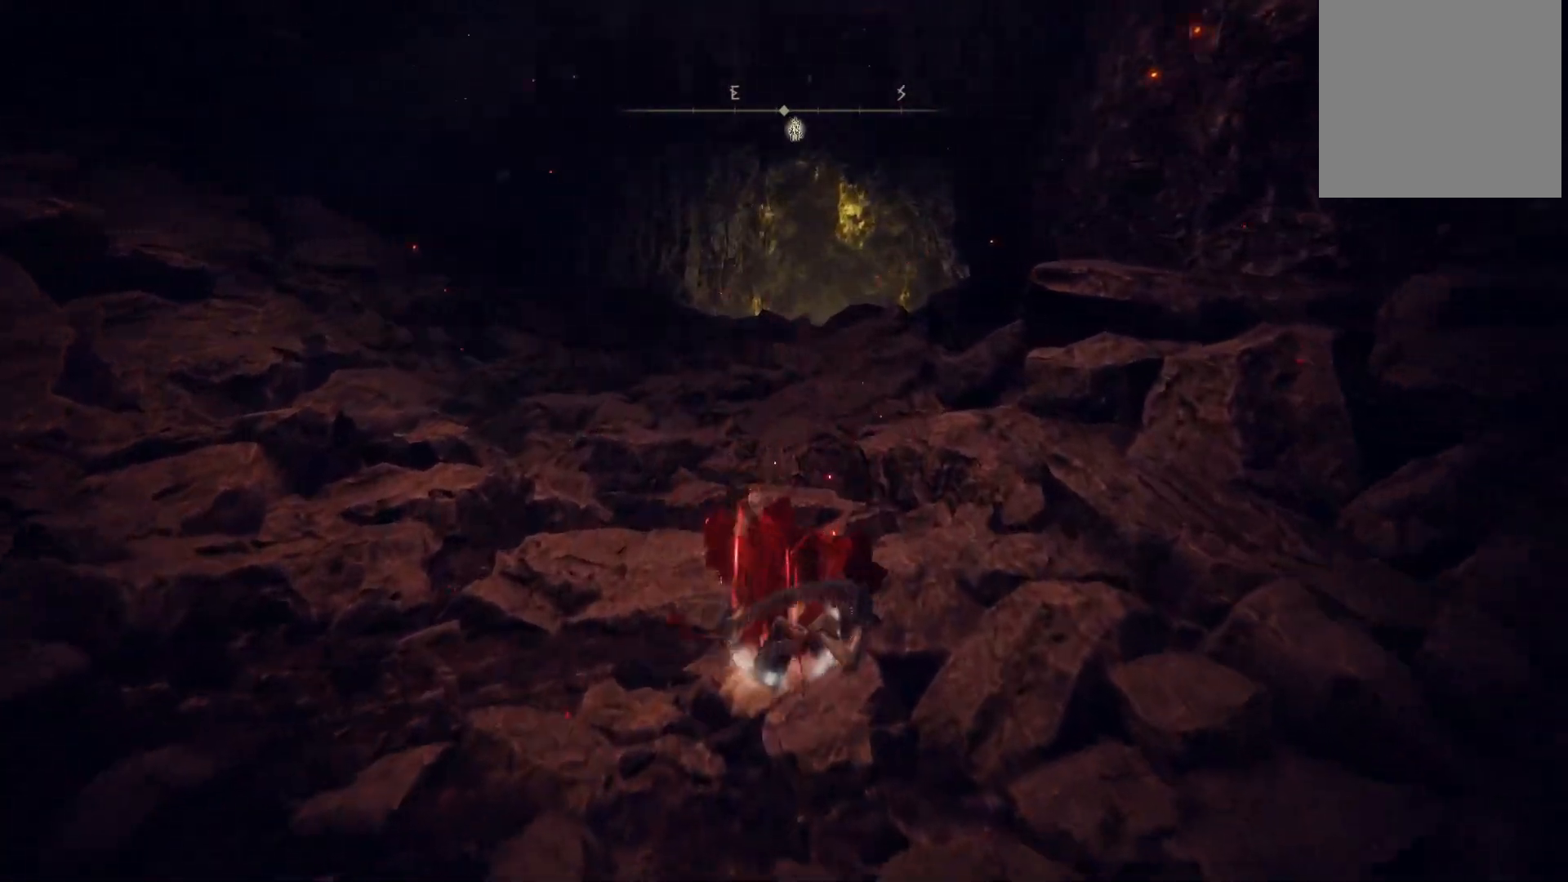
{"buttons": ["B"], "left_stick": "up", "right_stick": "center", "events": [[383, "B", "down"]]}
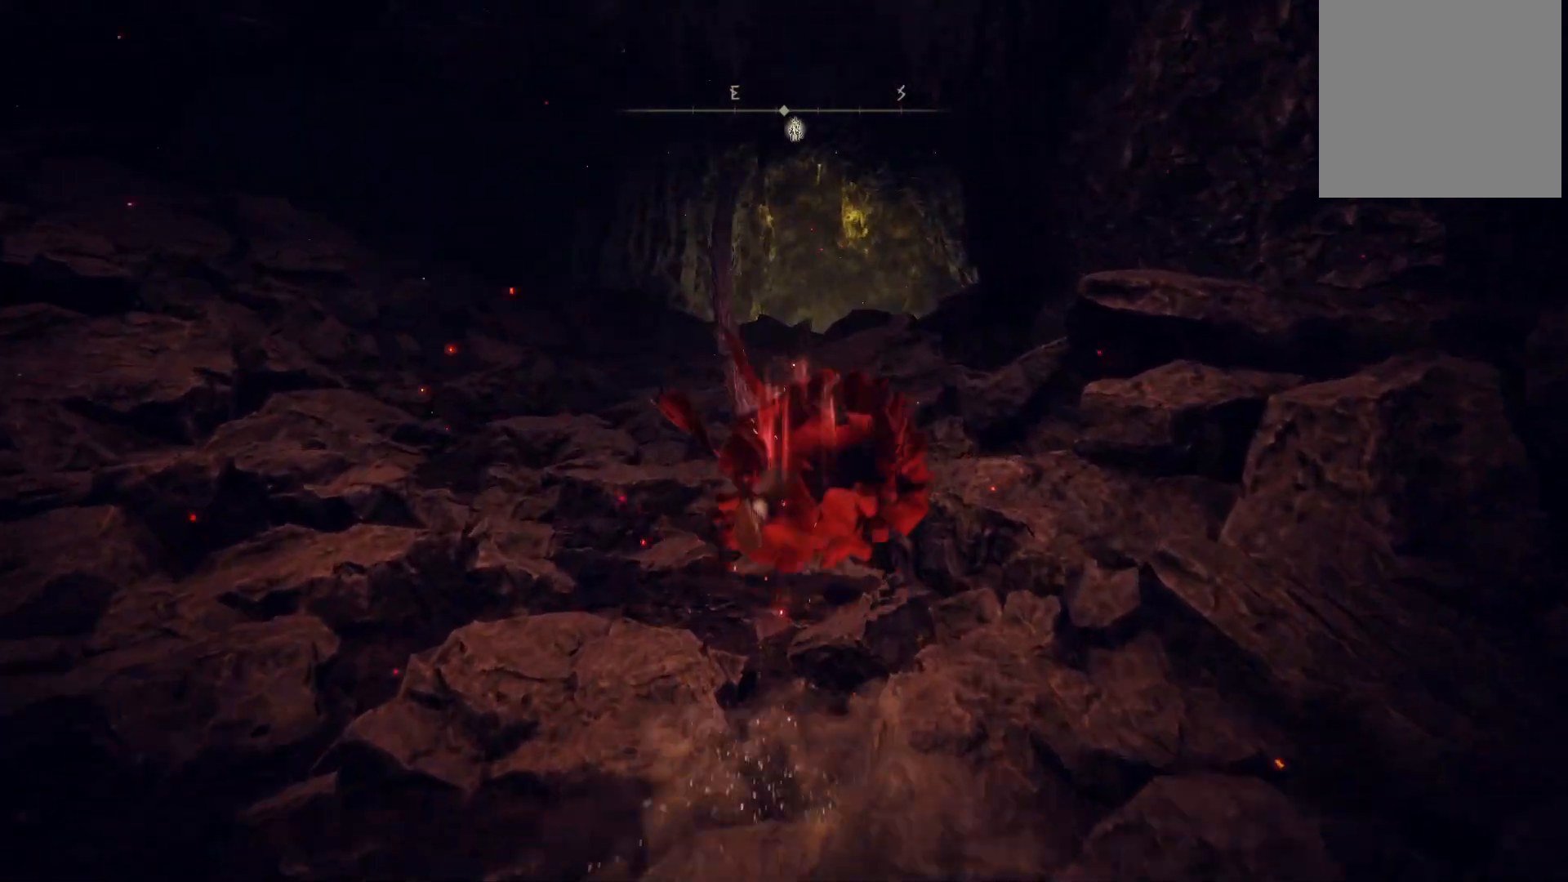
{"buttons": [], "left_stick": "up", "right_stick": "center", "events": [[17, "B", "up"], [217, "right_stick", "down-right"], [300, "right_stick", "center"]]}
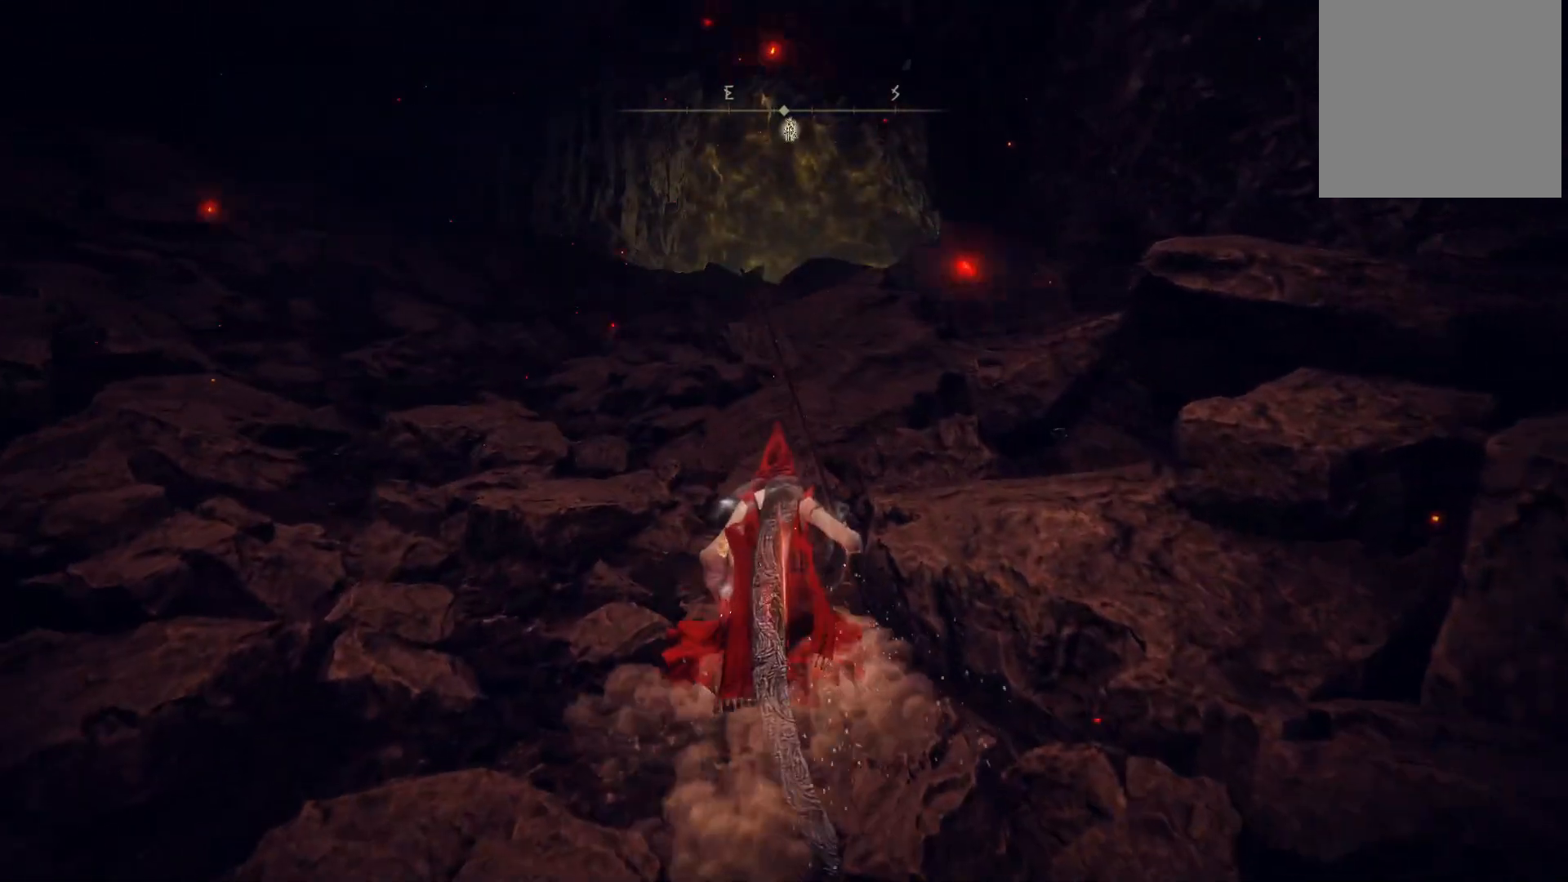
{"buttons": [], "left_stick": "up", "right_stick": "center", "events": []}
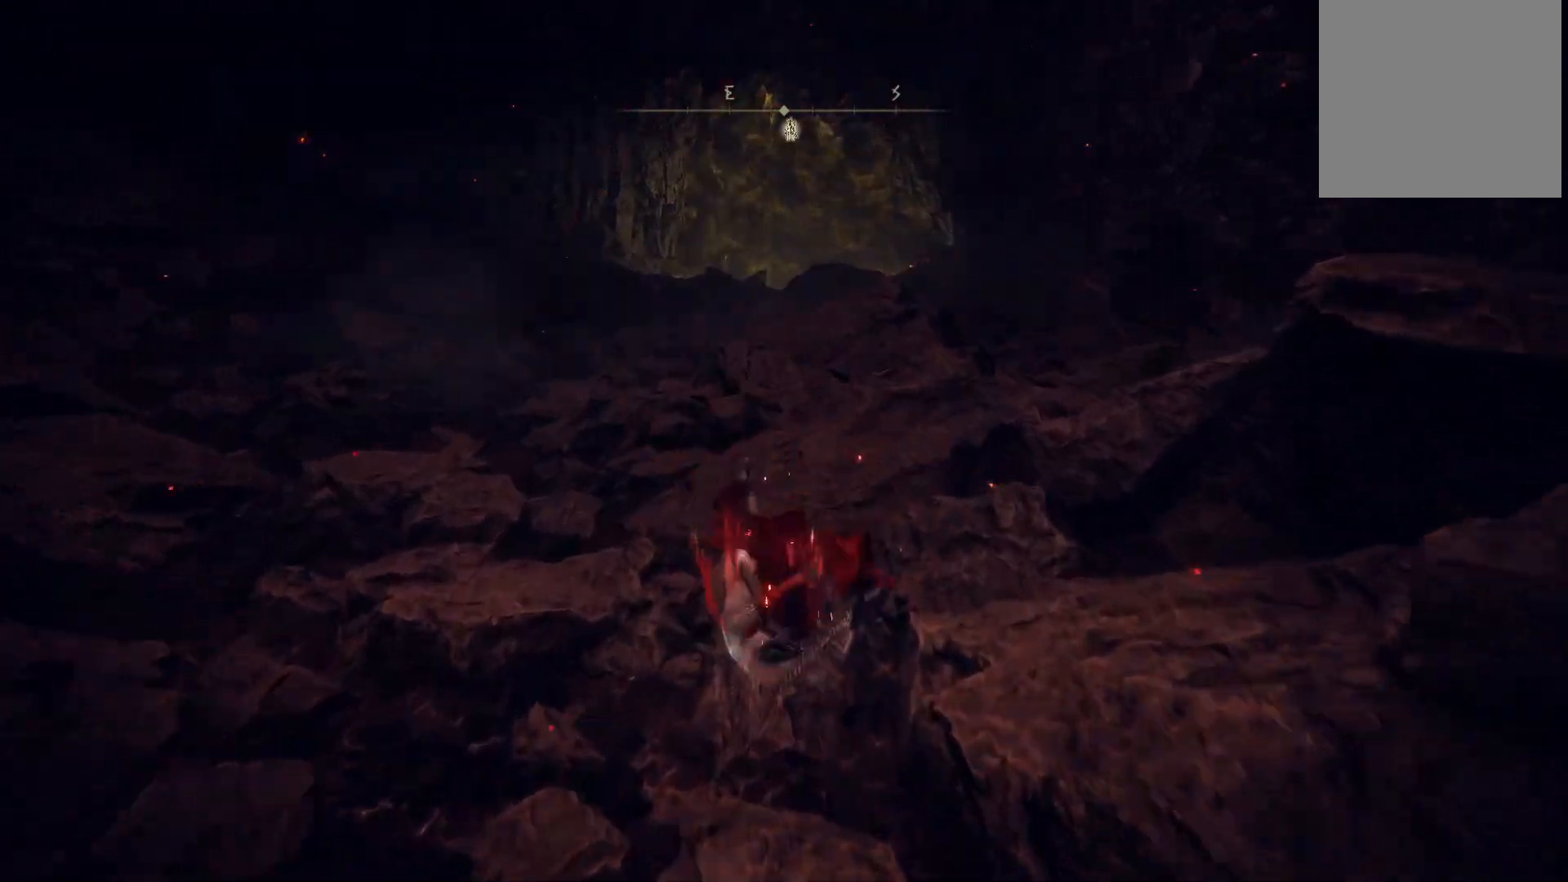
{"buttons": ["B"], "left_stick": "up", "right_stick": "center", "events": [[417, "B", "down"]]}
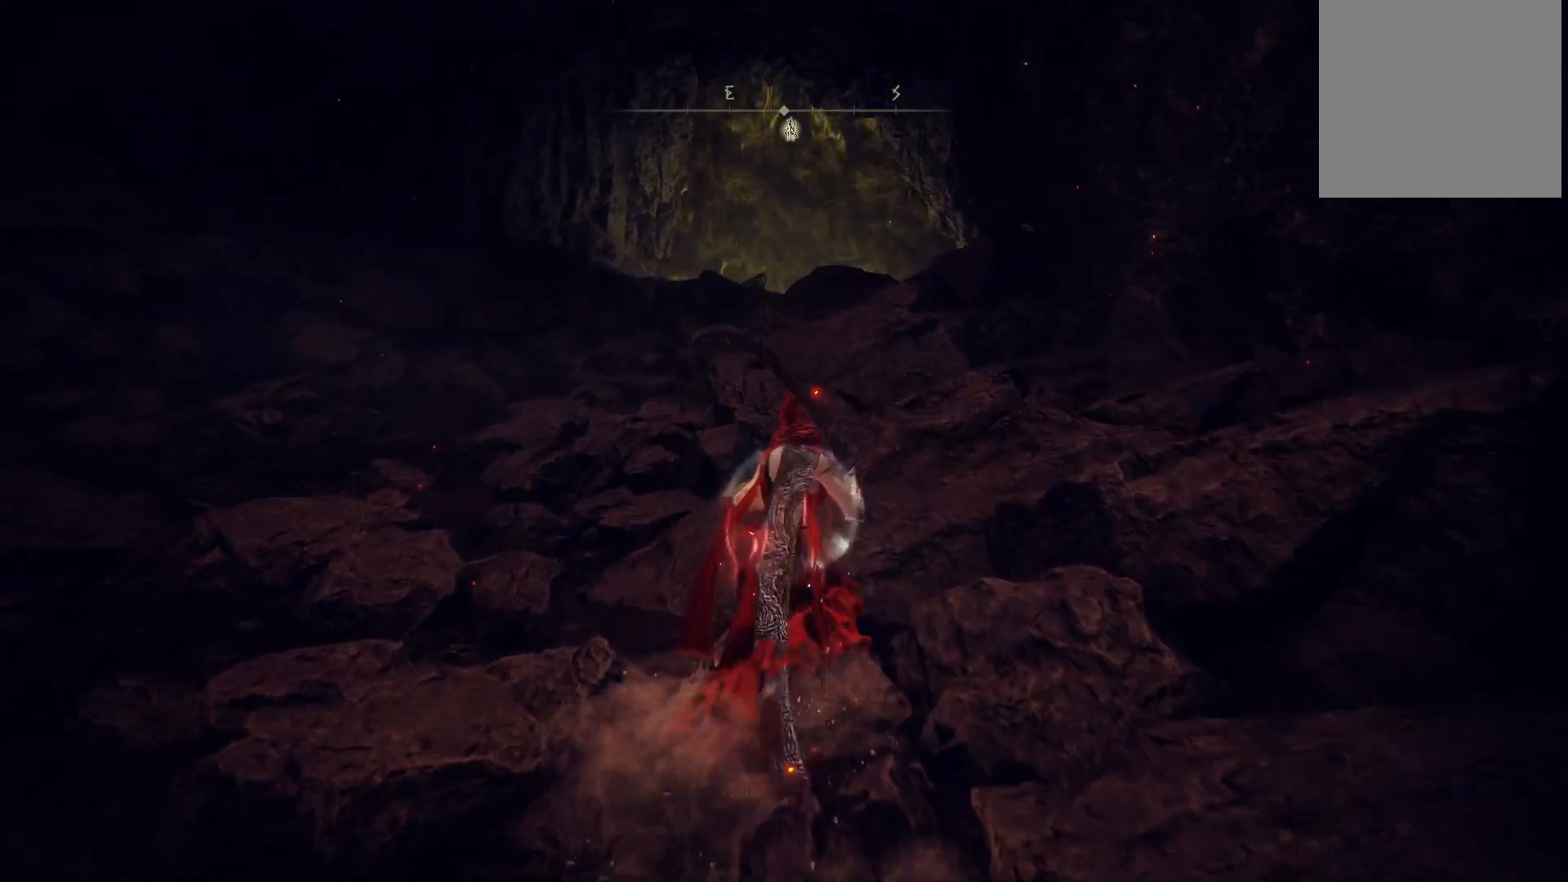
{"buttons": ["B"], "left_stick": "up-left", "right_stick": "center", "events": [[400, "left_stick", "up-left"]]}
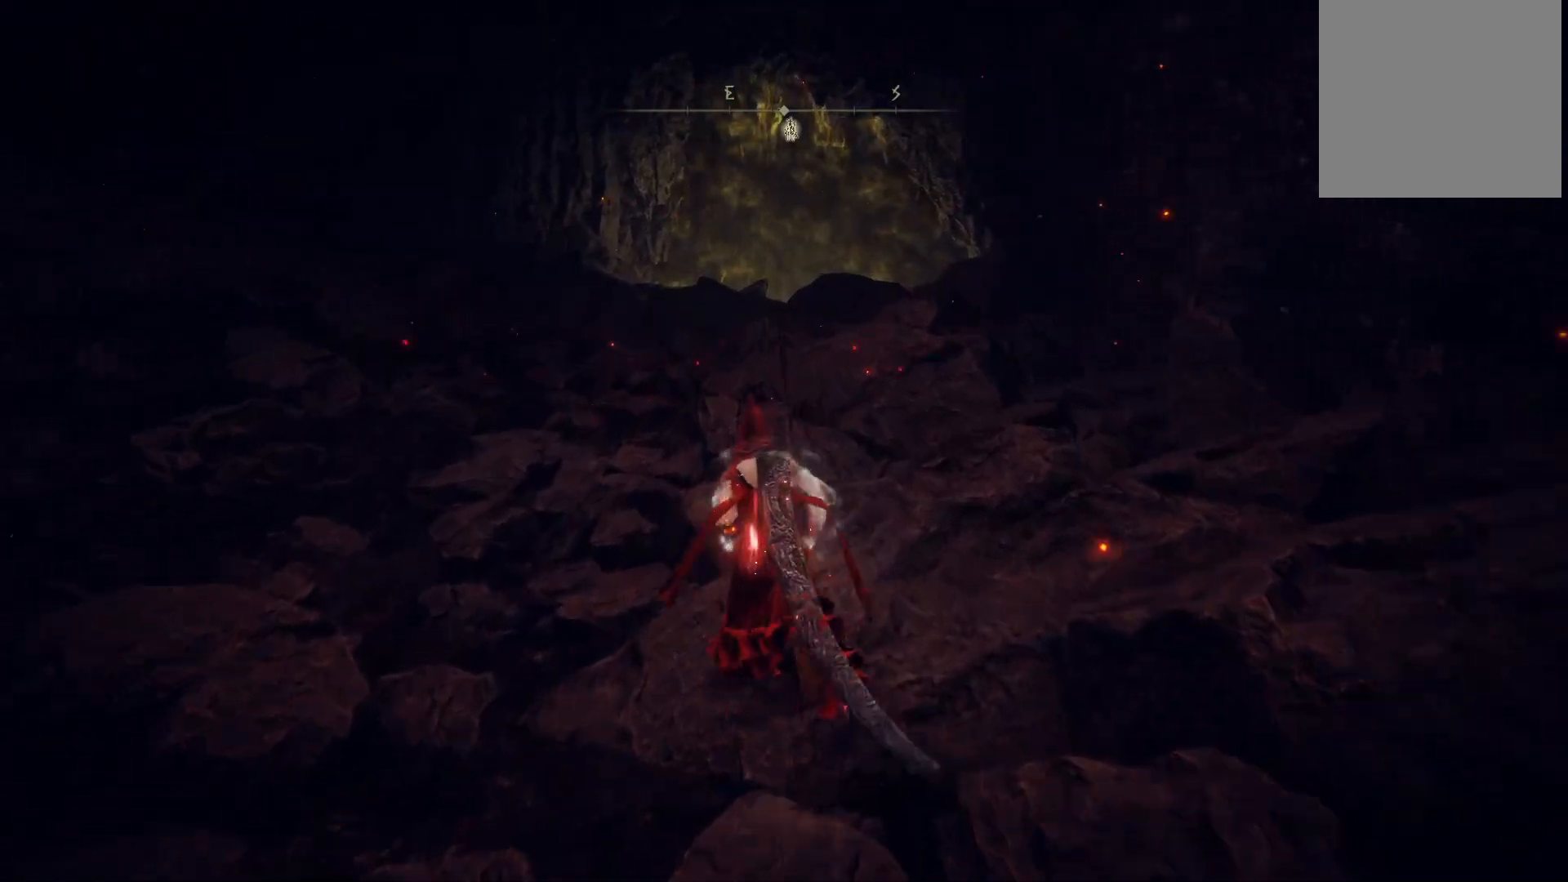
{"buttons": ["B"], "left_stick": "up-left", "right_stick": "center", "events": []}
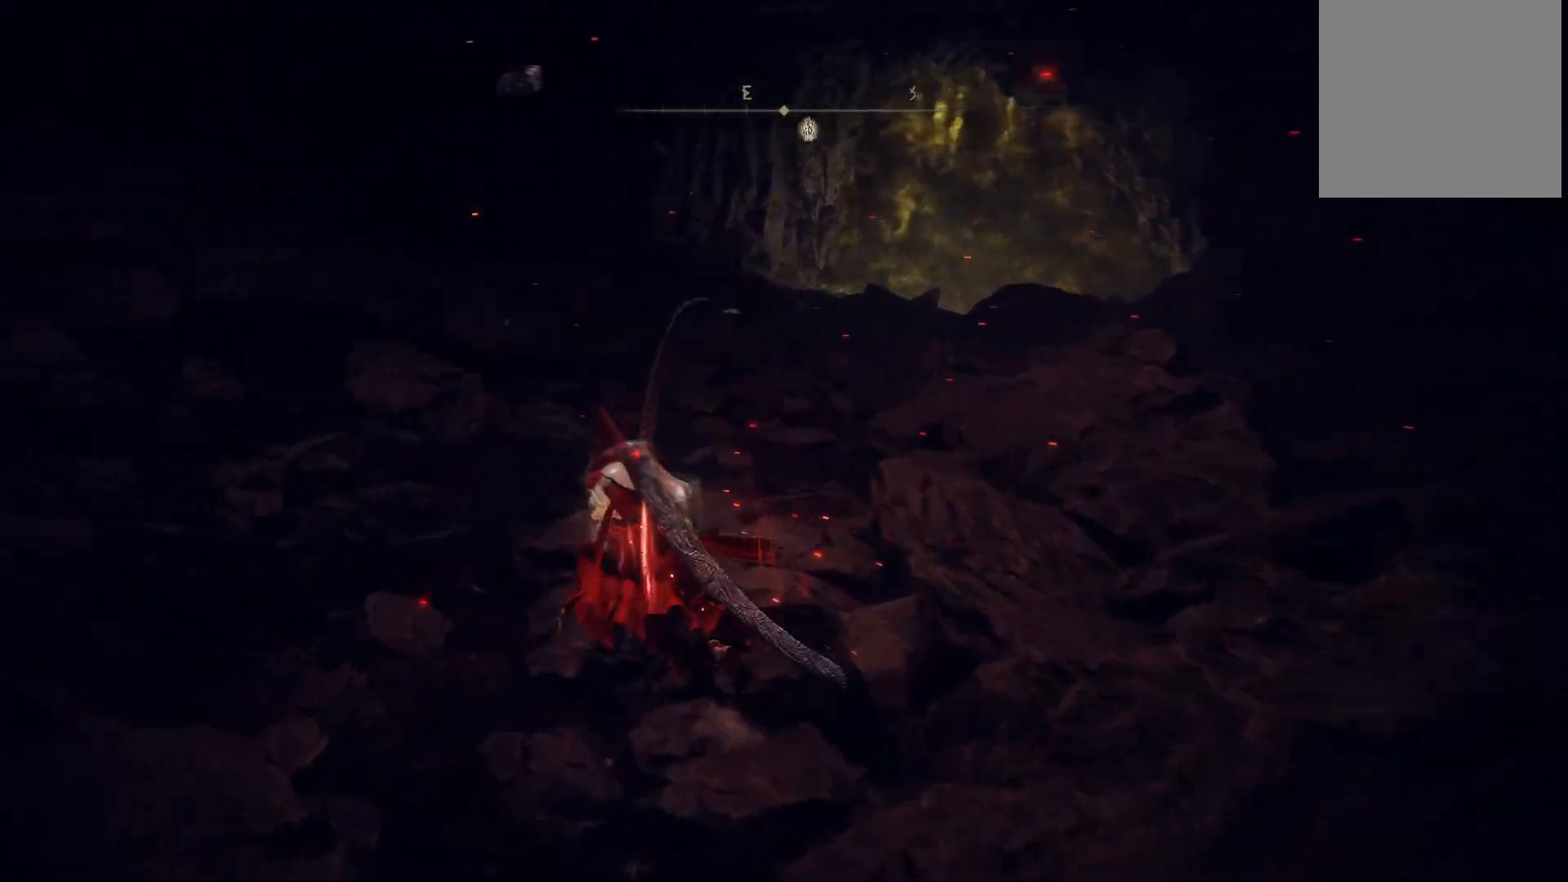
{"buttons": [], "left_stick": "up", "right_stick": "down-right", "events": [[67, "DPAD_UP", "down"], [150, "DPAD_UP", "up"], [267, "B", "up"], [367, "left_stick", "up"], [500, "right_stick", "down-right"]]}
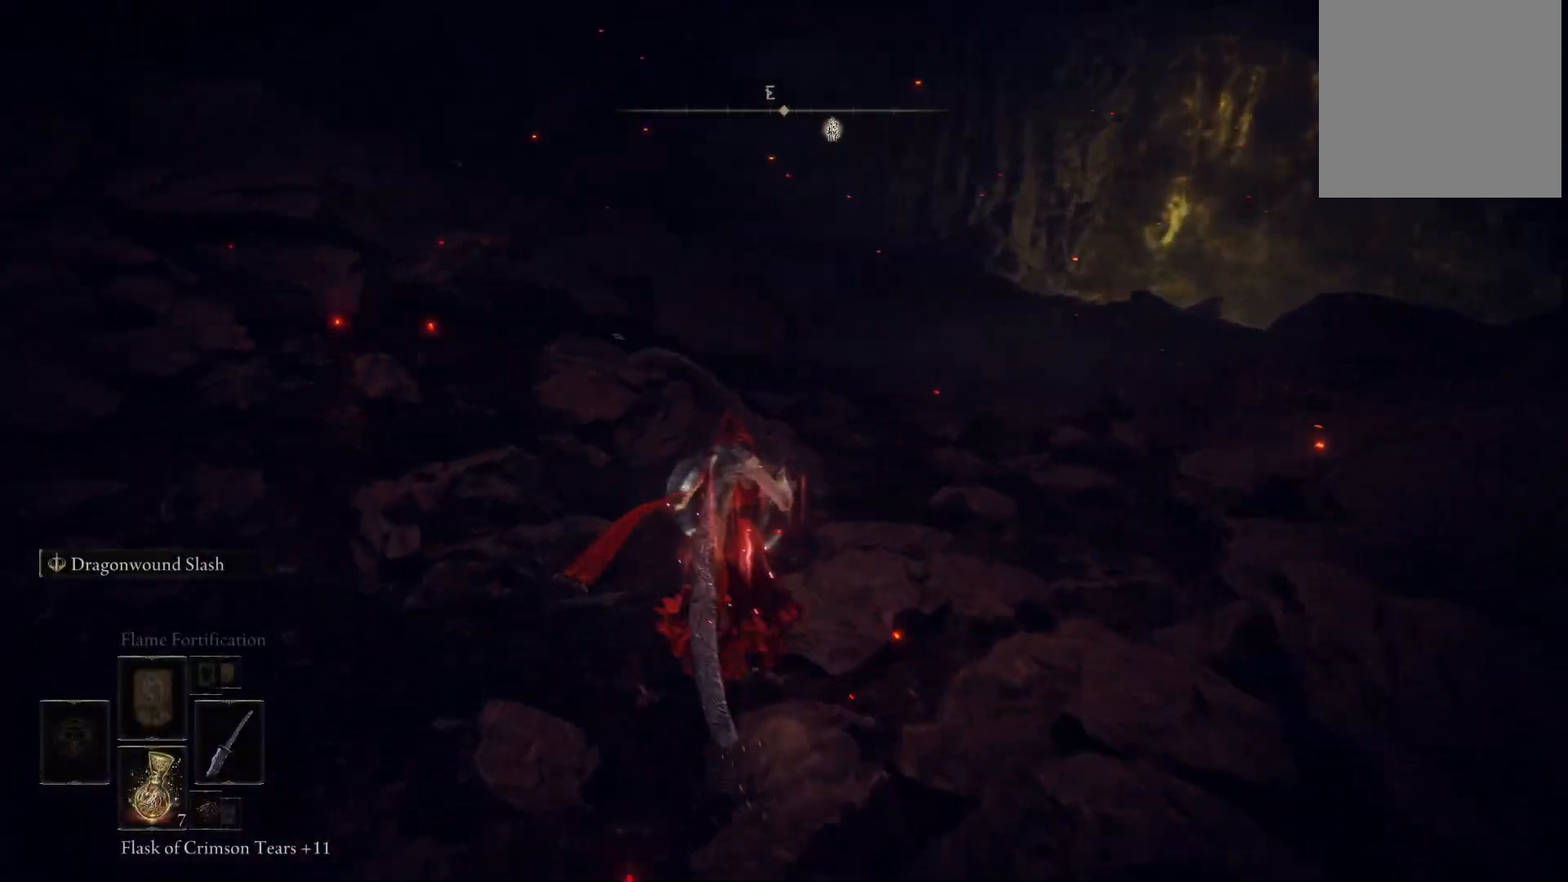
{"buttons": [], "left_stick": "up", "right_stick": "center", "events": [[200, "right_stick", "center"]]}
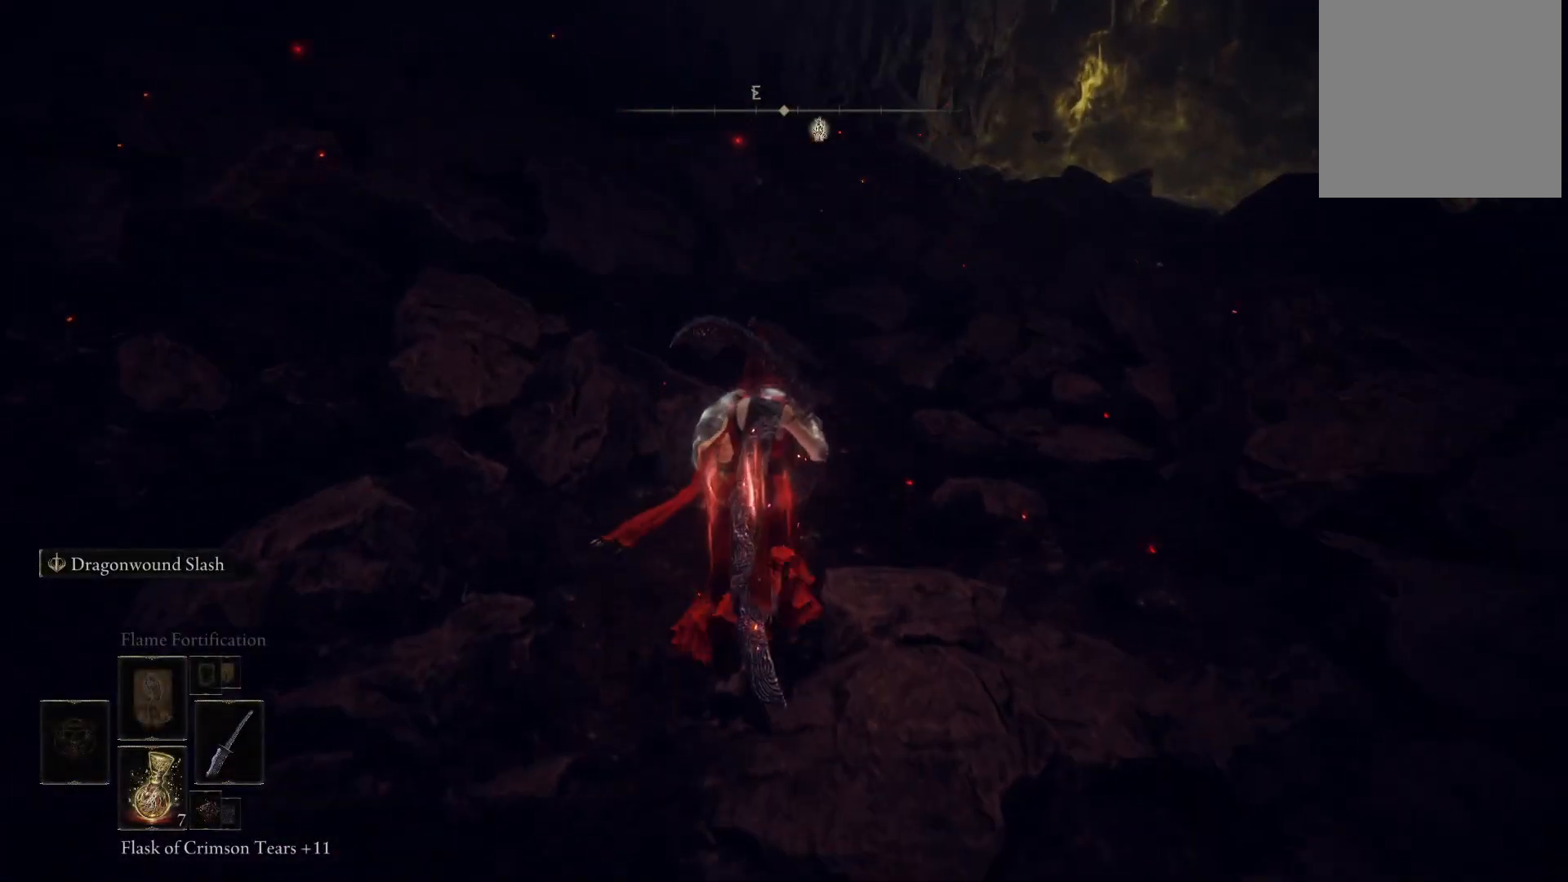
{"buttons": ["DPAD_UP"], "left_stick": "up", "right_stick": "center", "events": [[67, "right_stick", "right"], [300, "right_stick", "center"], [450, "DPAD_UP", "down"]]}
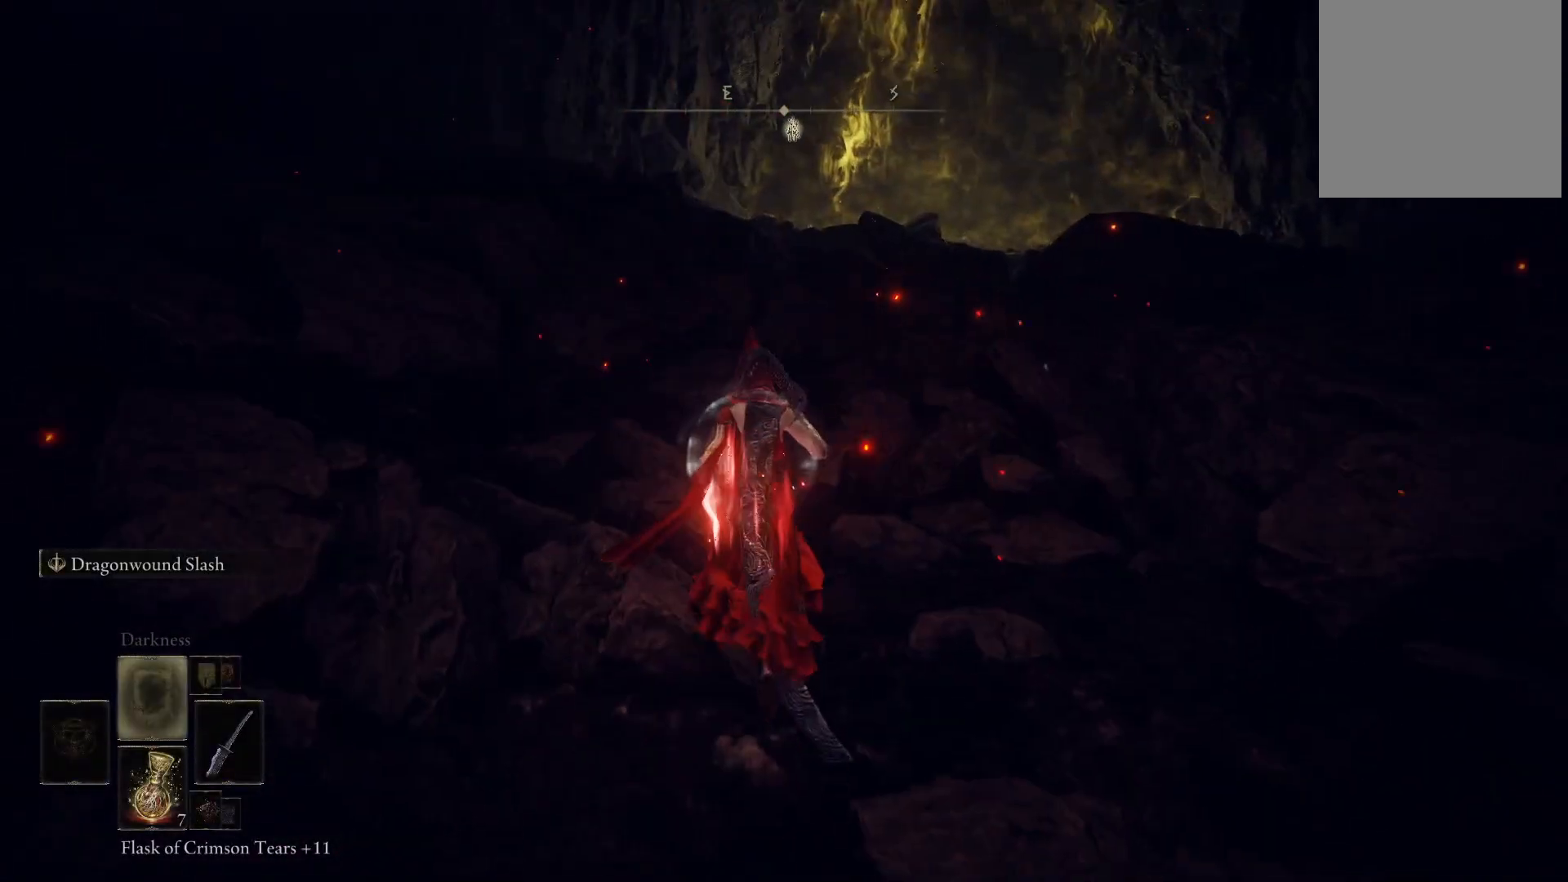
{"buttons": [], "left_stick": "up", "right_stick": "center", "events": [[117, "DPAD_UP", "up"], [117, "right_stick", "right"], [267, "right_stick", "center"], [283, "DPAD_UP", "down"], [367, "DPAD_UP", "up"]]}
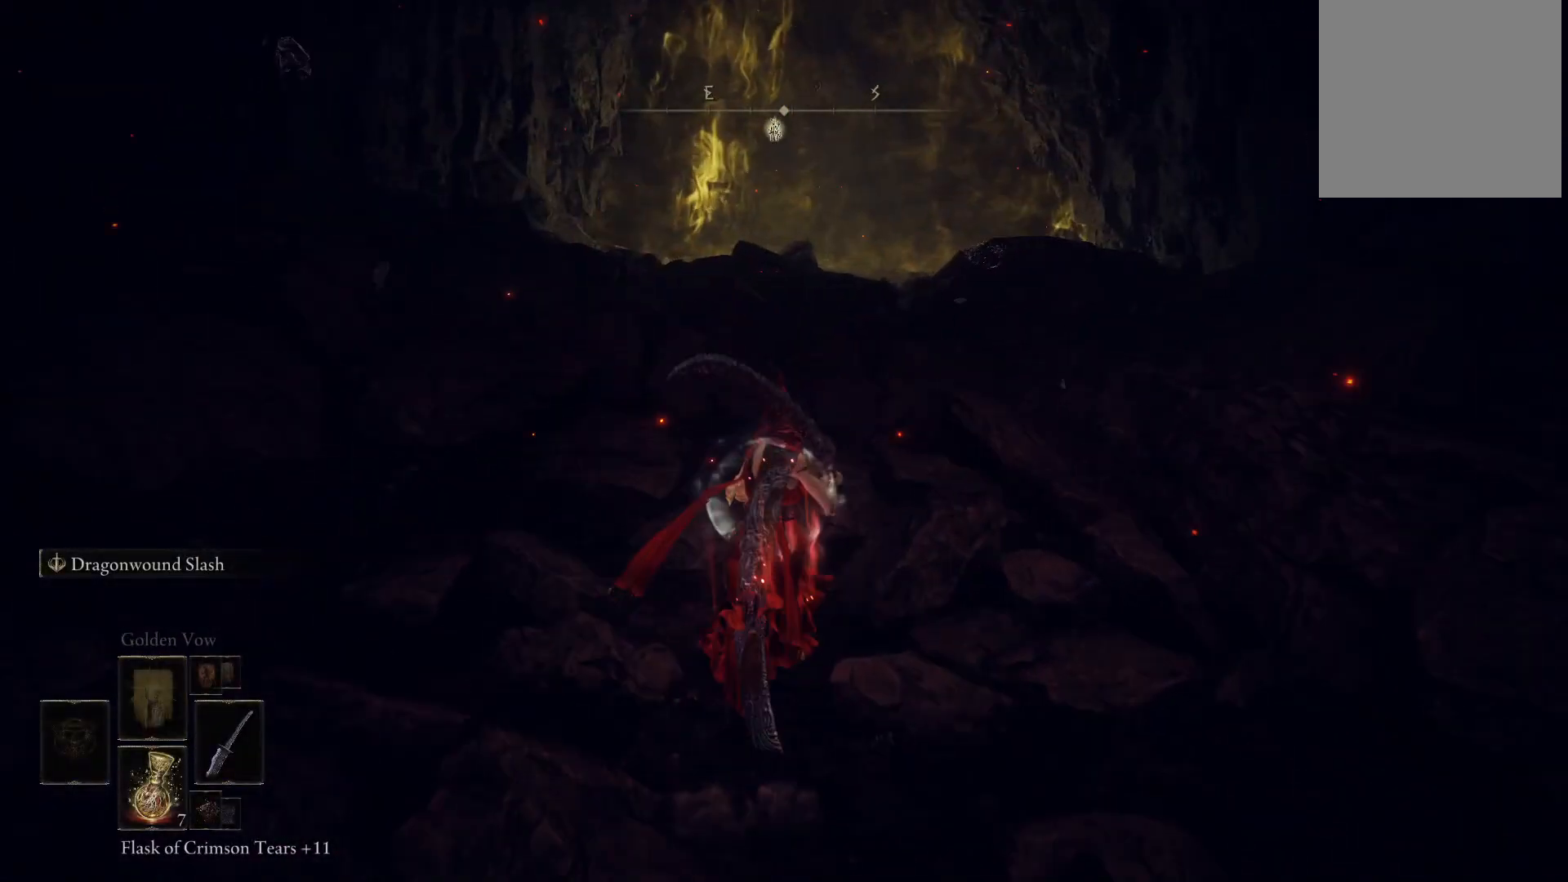
{"buttons": [], "left_stick": "up", "right_stick": "center", "events": [[250, "right_stick", "right"], [333, "right_stick", "center"]]}
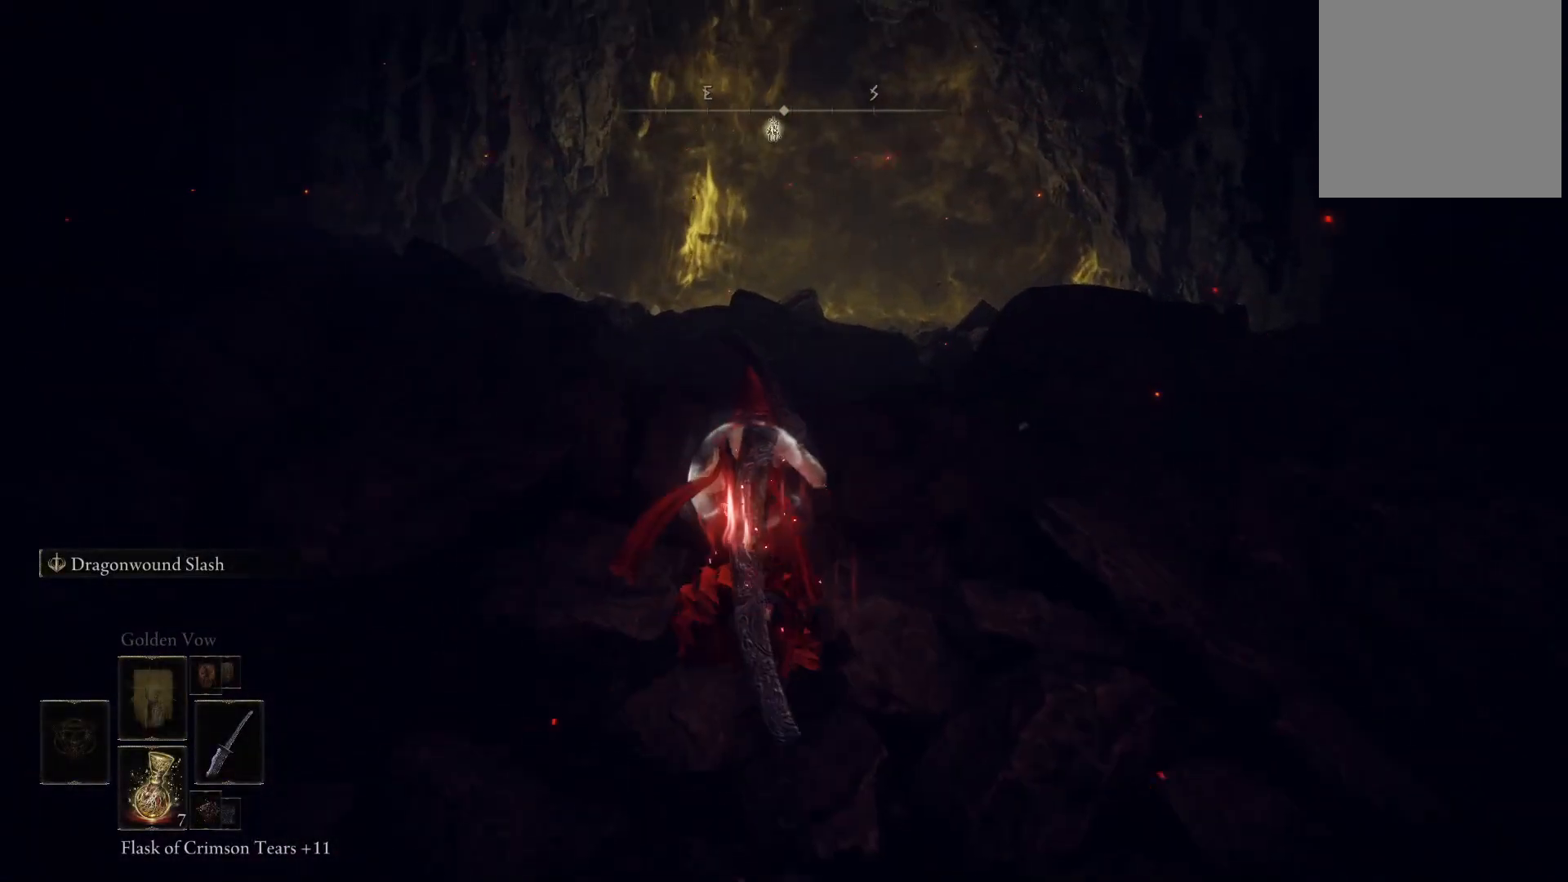
{"buttons": [], "left_stick": "up", "right_stick": "center", "events": [[450, "DPAD_UP", "down"], [500, "DPAD_UP", "up"]]}
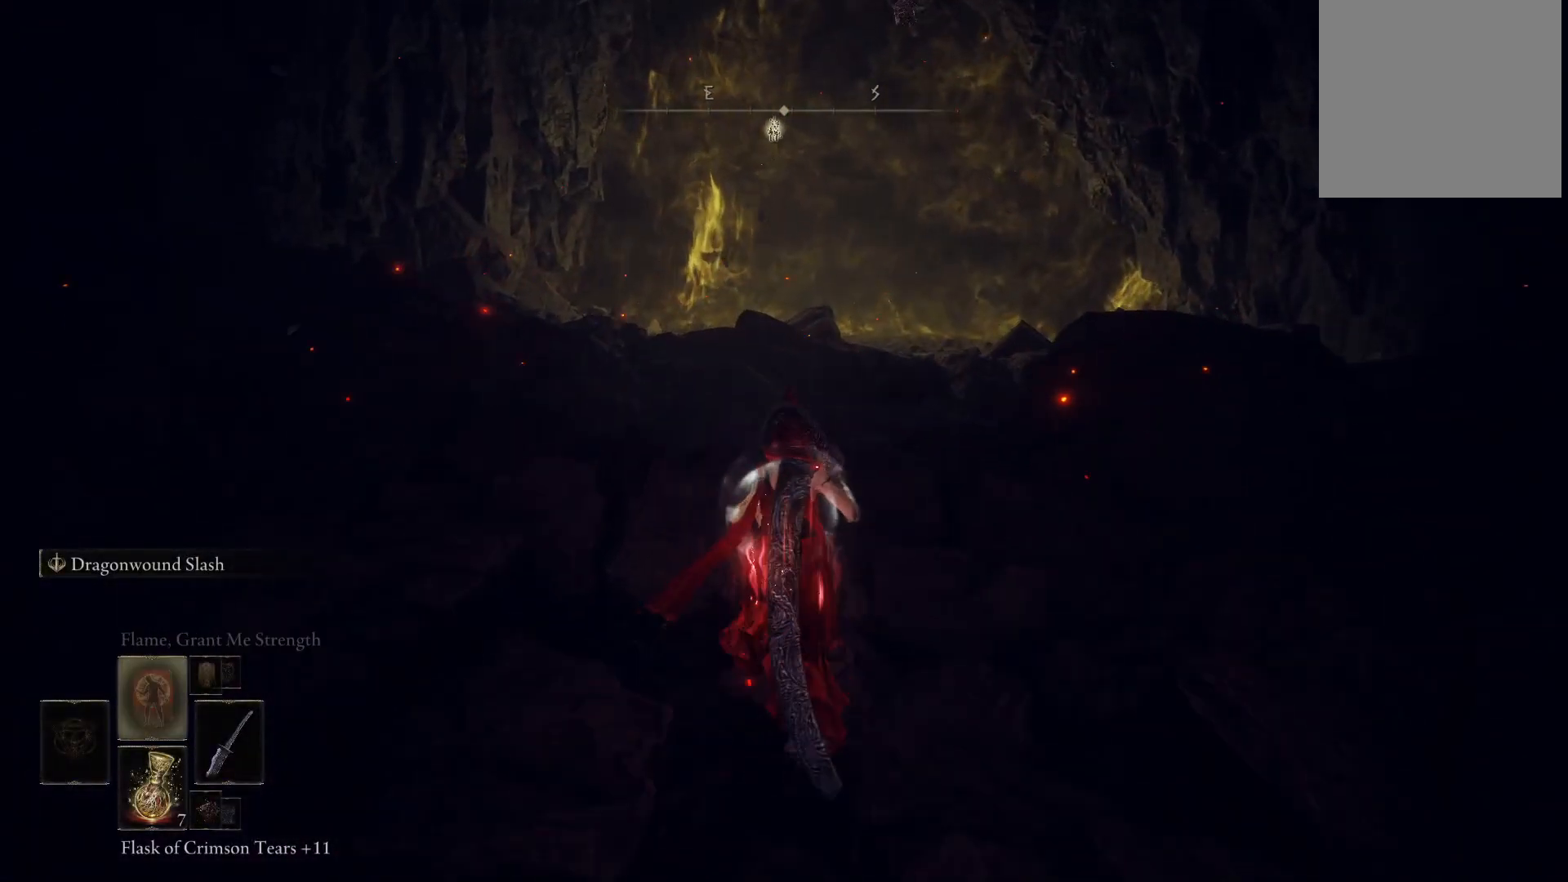
{"buttons": [], "left_stick": "up", "right_stick": "center", "events": [[250, "DPAD_UP", "down"], [417, "DPAD_UP", "up"]]}
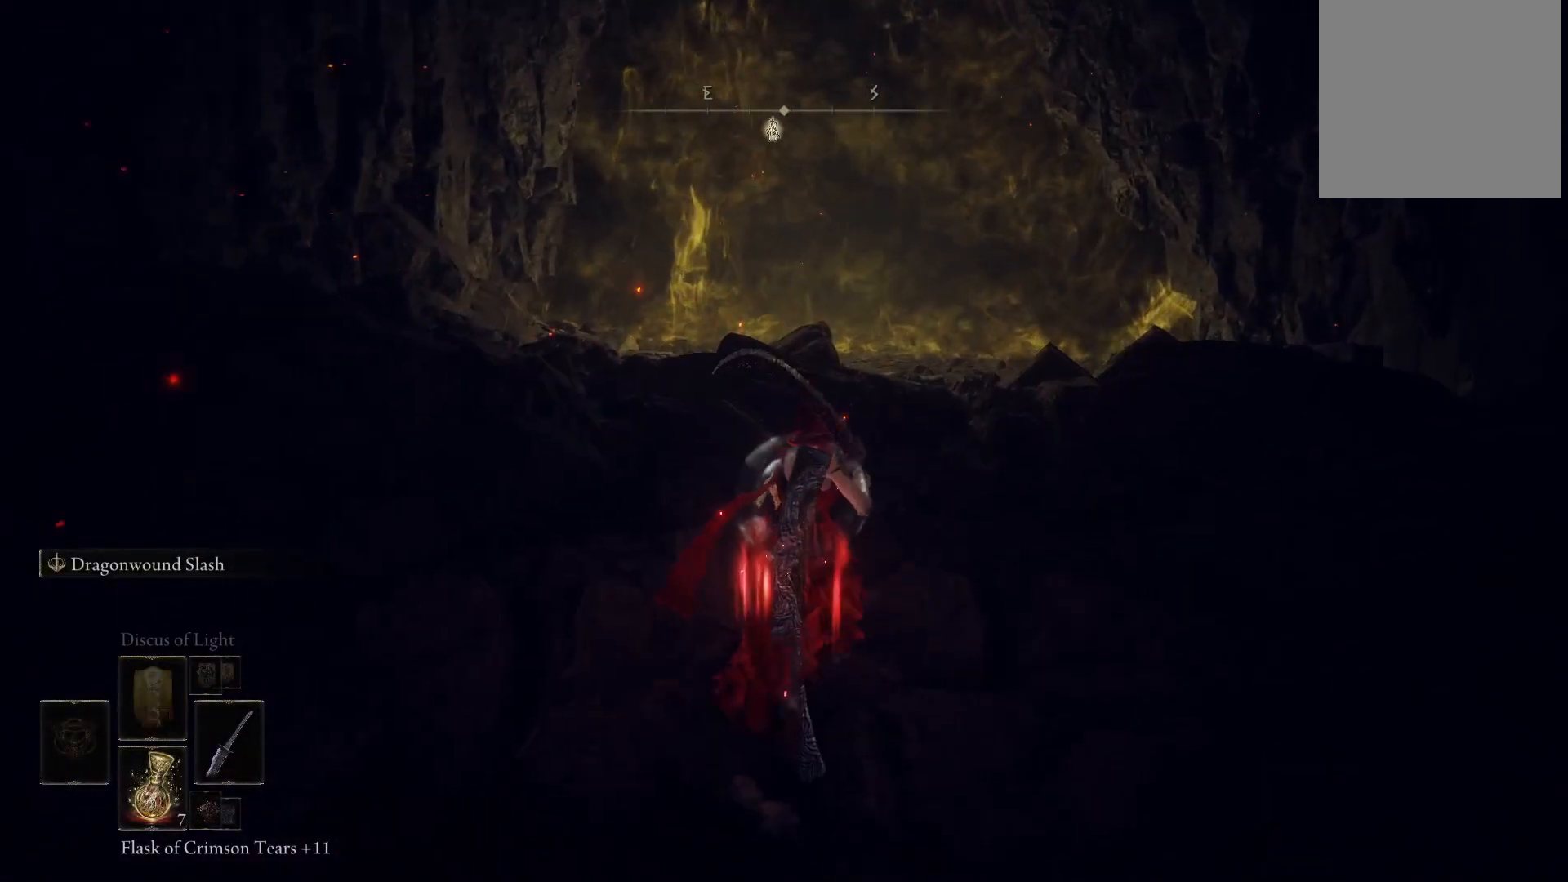
{"buttons": [], "left_stick": "up", "right_stick": "center", "events": [[83, "DPAD_UP", "down"], [167, "DPAD_UP", "up"], [283, "DPAD_UP", "down"], [367, "DPAD_UP", "up"]]}